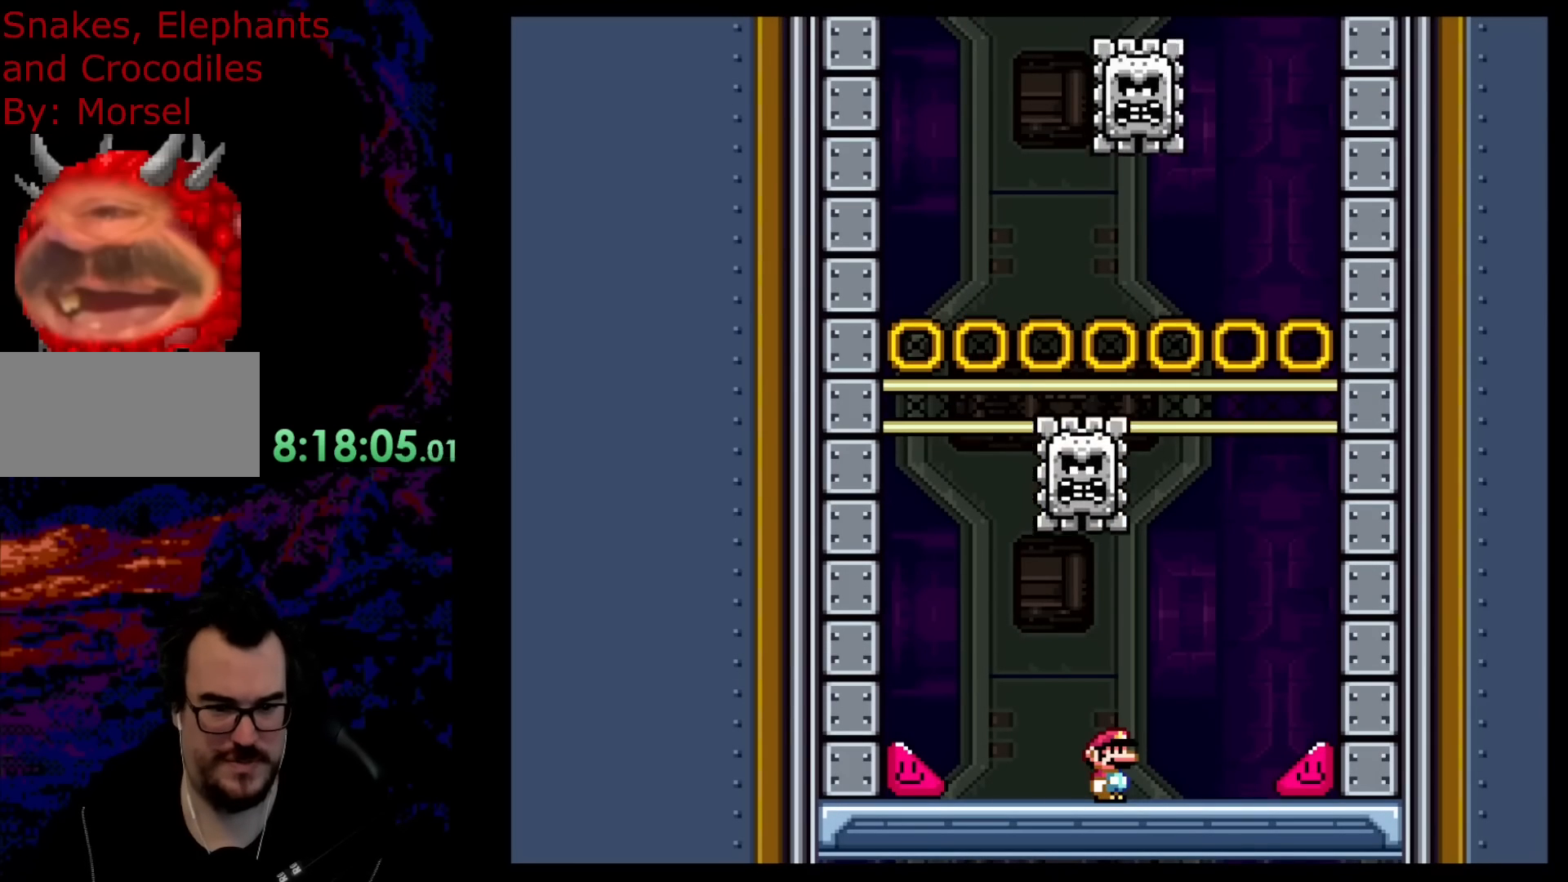
Gameplay with a controller (Nintendo layout); each line is a JSON object with the inputs held at the frame after it. "events" lists button and stick changes between this image and that frame as [ms after this image, input, new state], when the widget could be followed in between. Not read: L3 R3.
{"buttons": ["X", "DPAD_RIGHT"], "events": [[33, "DPAD_RIGHT", "down"], [417, "B", "up"], [500, "X", "down"], [500, "Y", "up"]]}
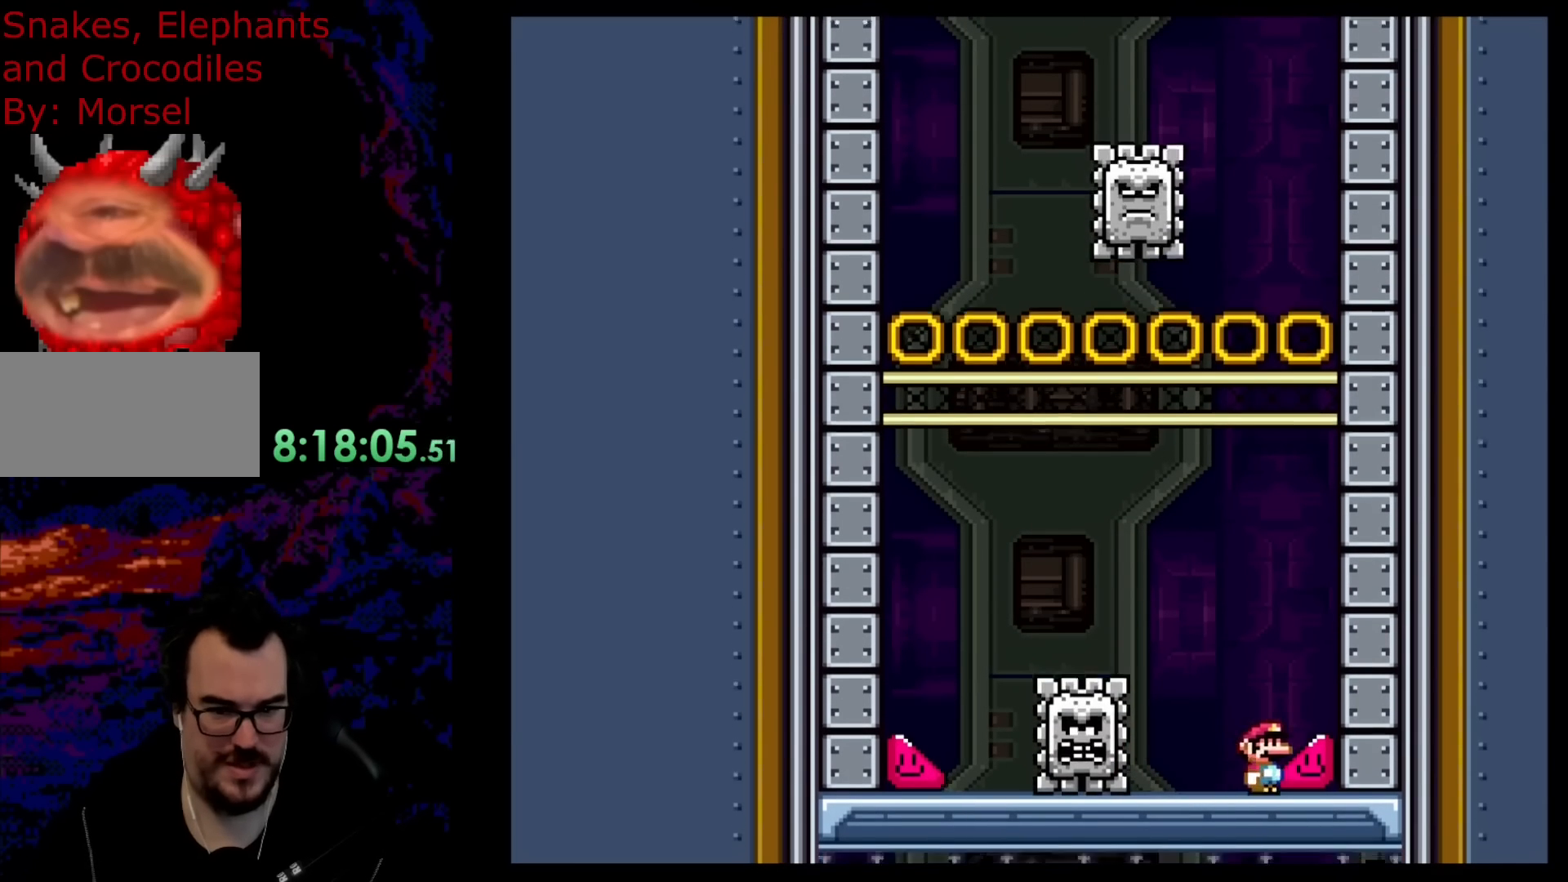
{"buttons": ["X", "DPAD_RIGHT"], "events": []}
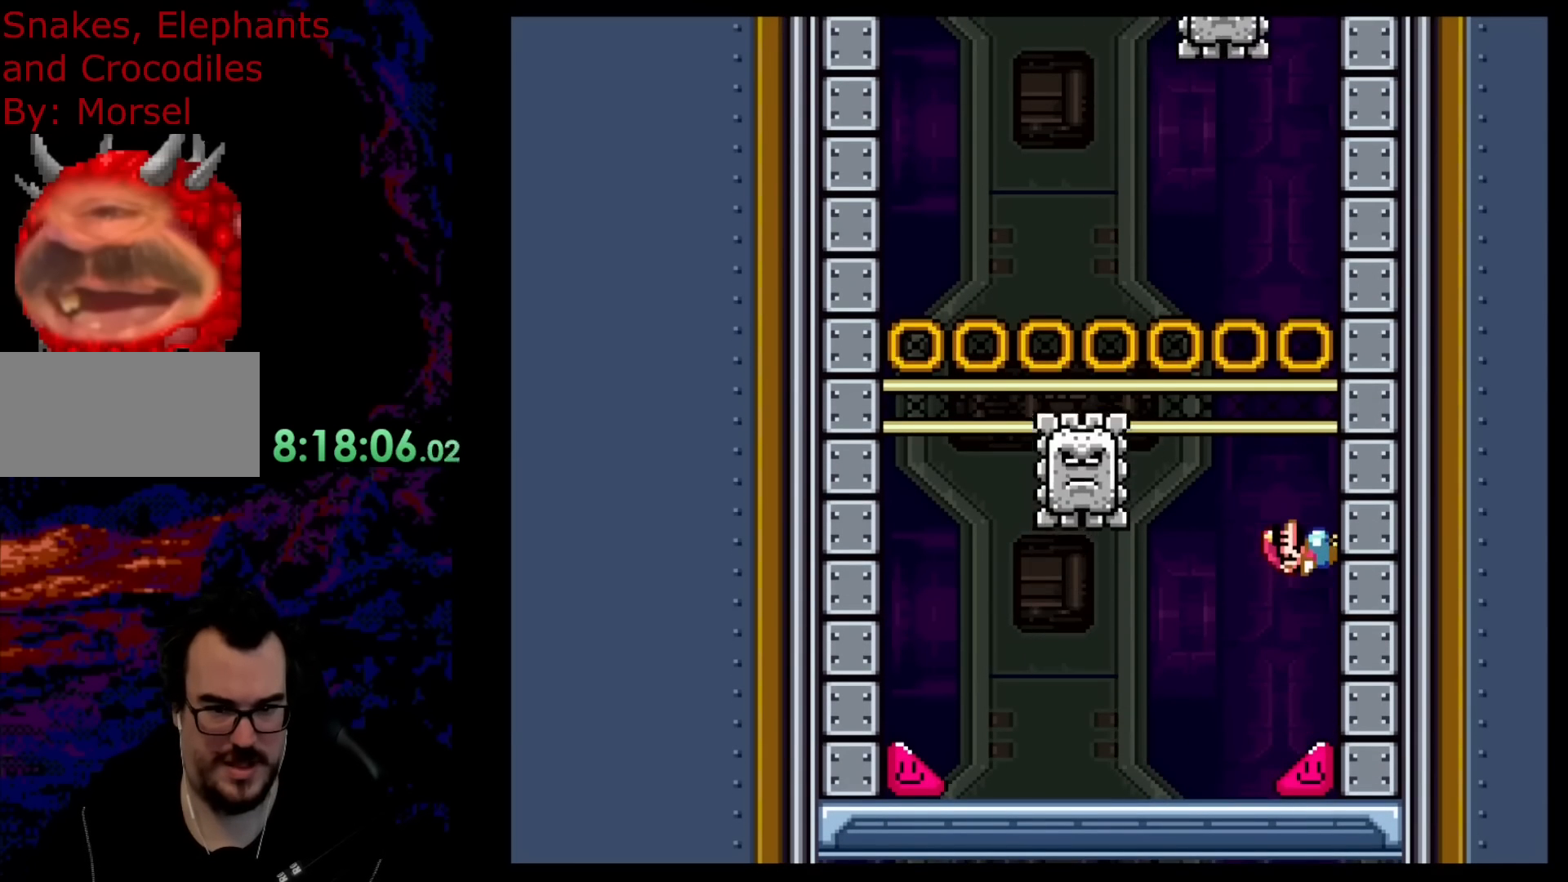
{"buttons": ["A", "X", "DPAD_LEFT"], "events": [[367, "DPAD_RIGHT", "up"], [400, "A", "down"], [400, "DPAD_LEFT", "down"]]}
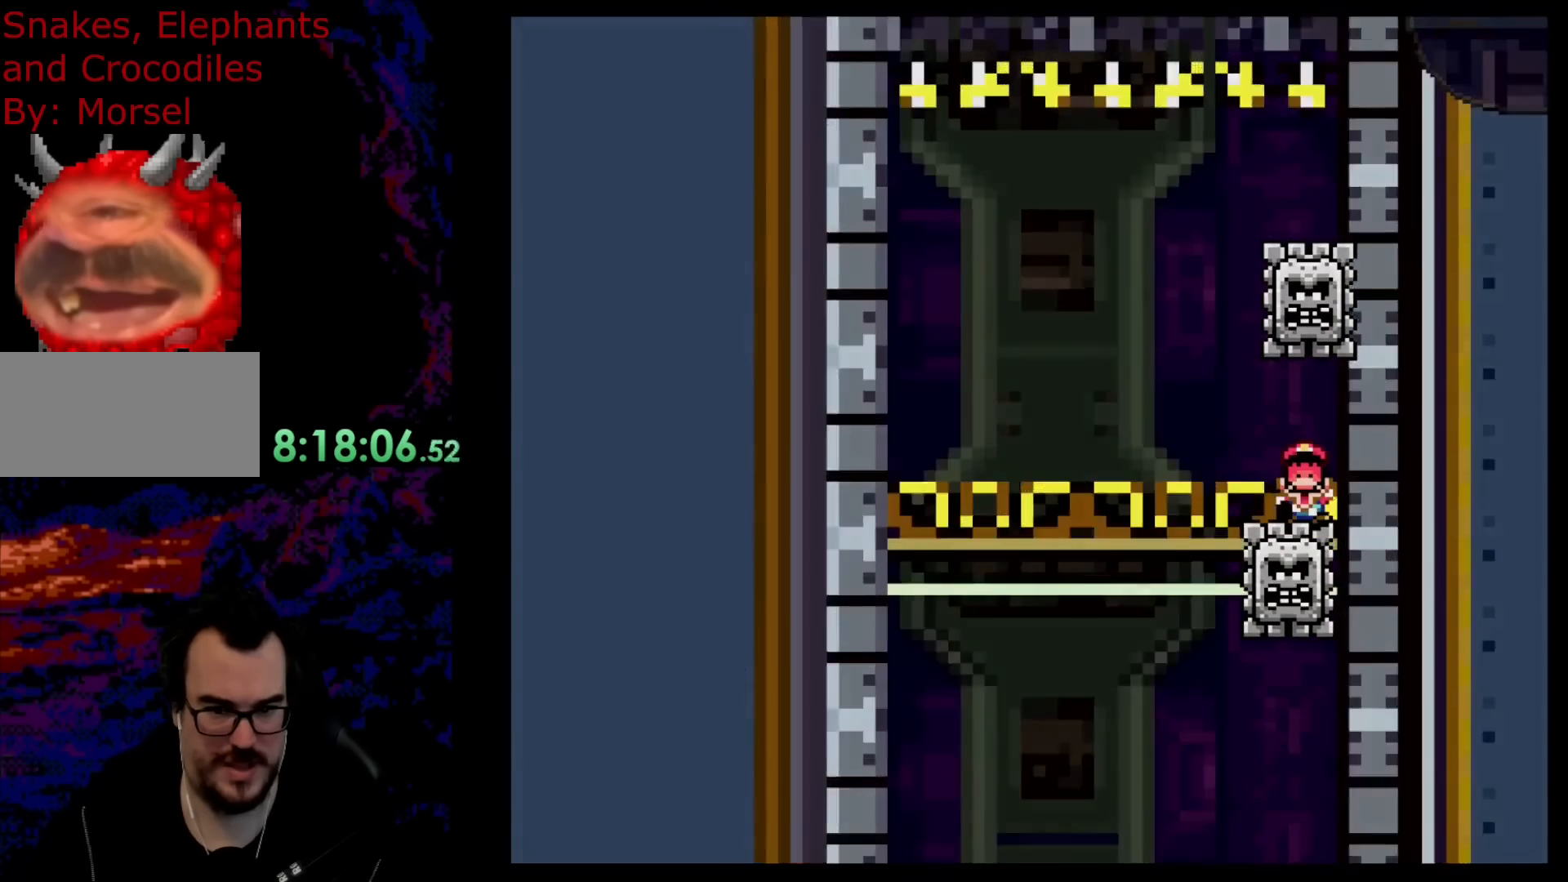
{"buttons": ["X"], "events": [[200, "A", "up"], [367, "DPAD_LEFT", "up"]]}
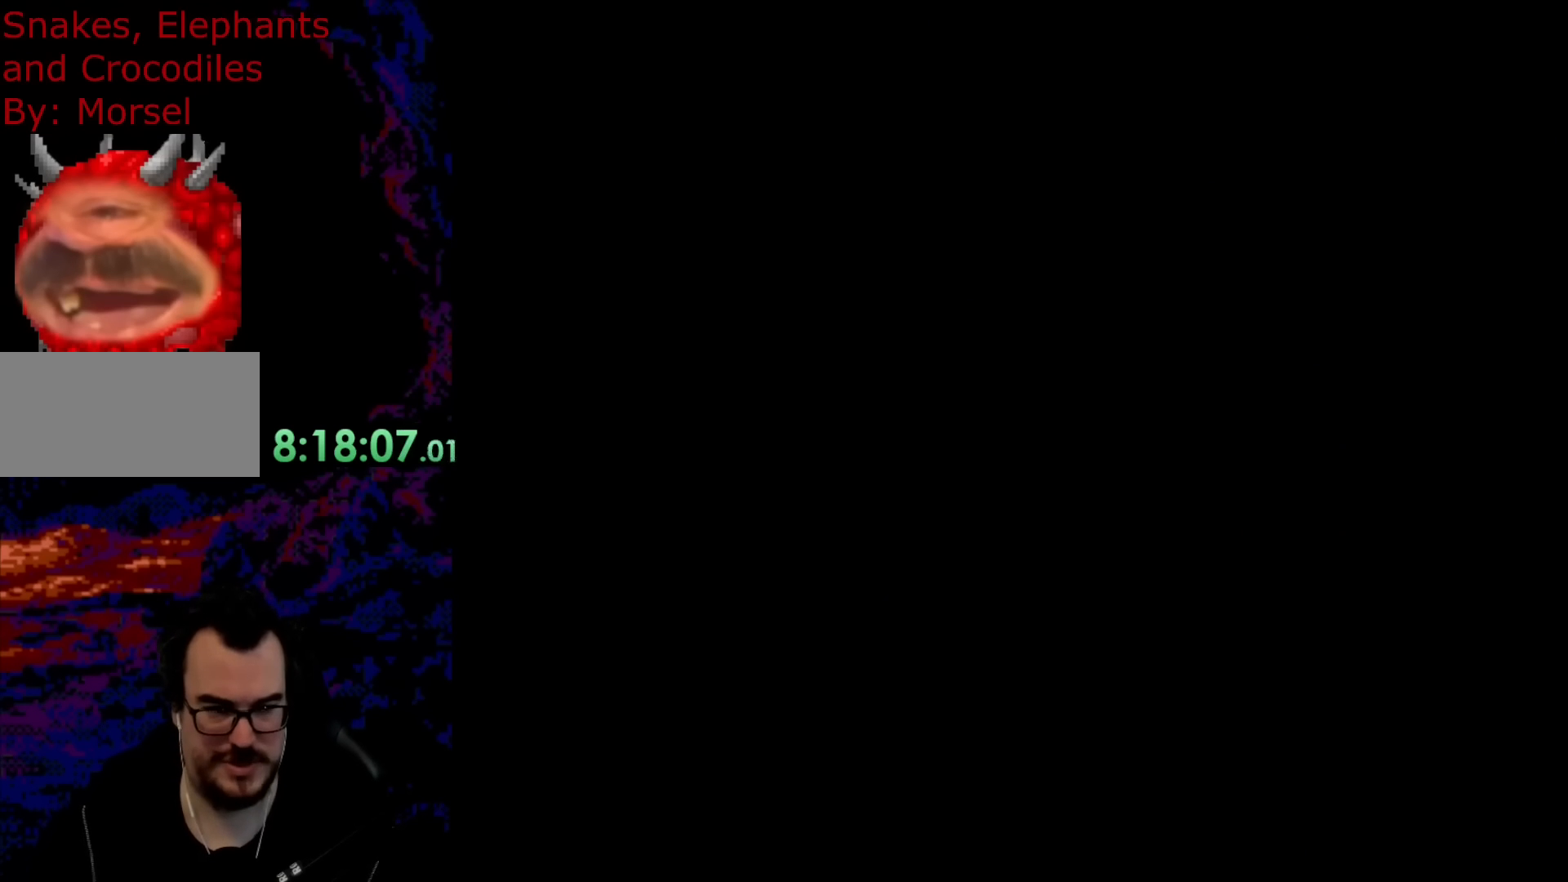
{"buttons": ["B", "Y"], "events": [[33, "X", "up"], [233, "B", "down"], [233, "Y", "down"]]}
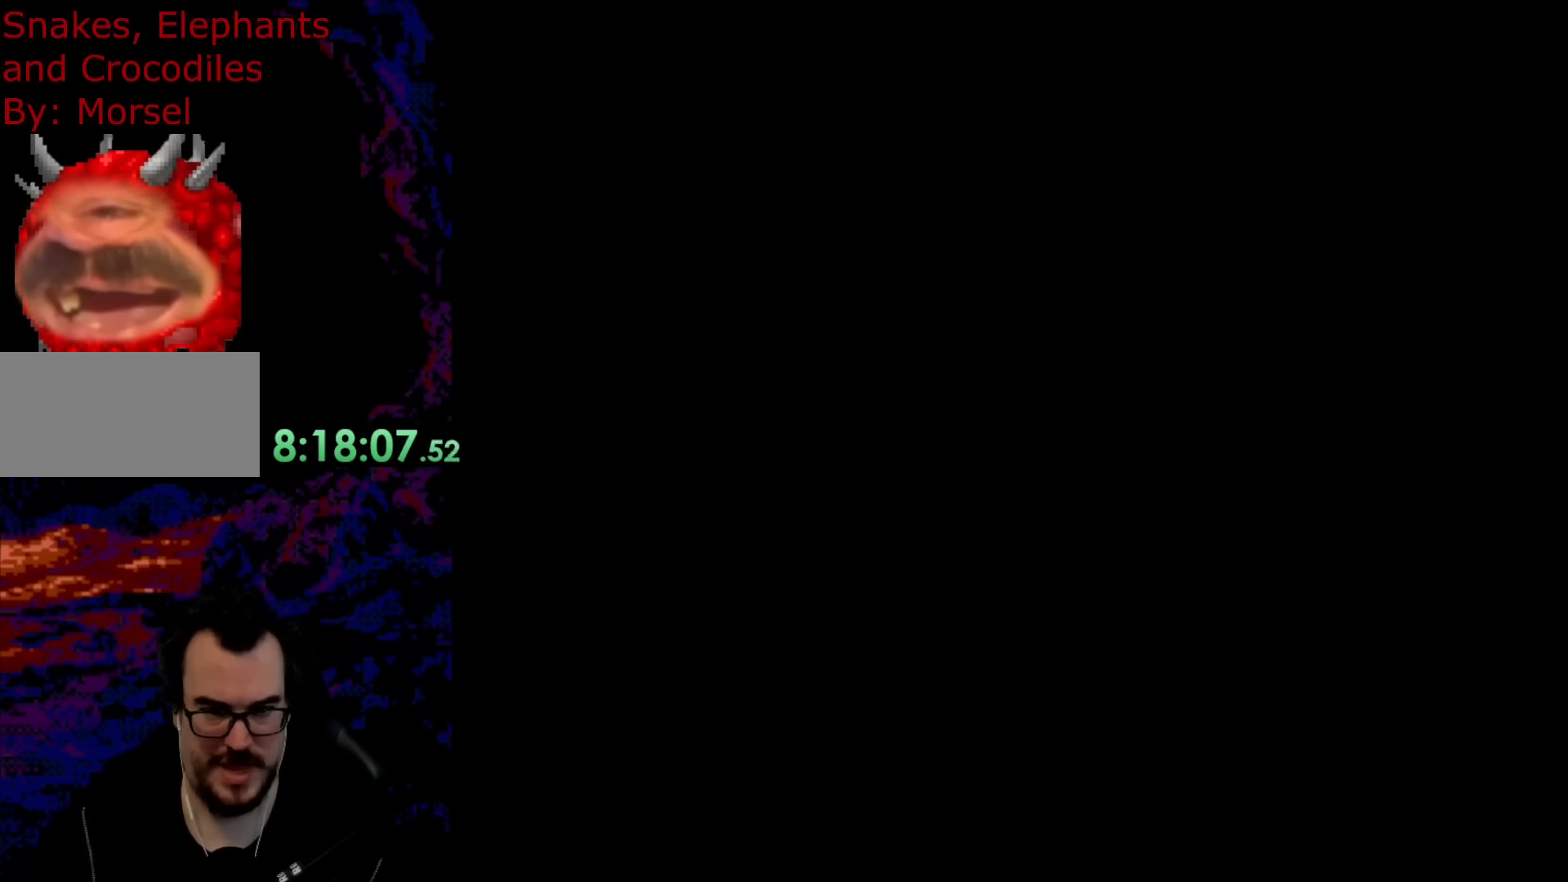
{"buttons": ["B", "Y", "DPAD_LEFT"], "events": [[450, "DPAD_LEFT", "down"]]}
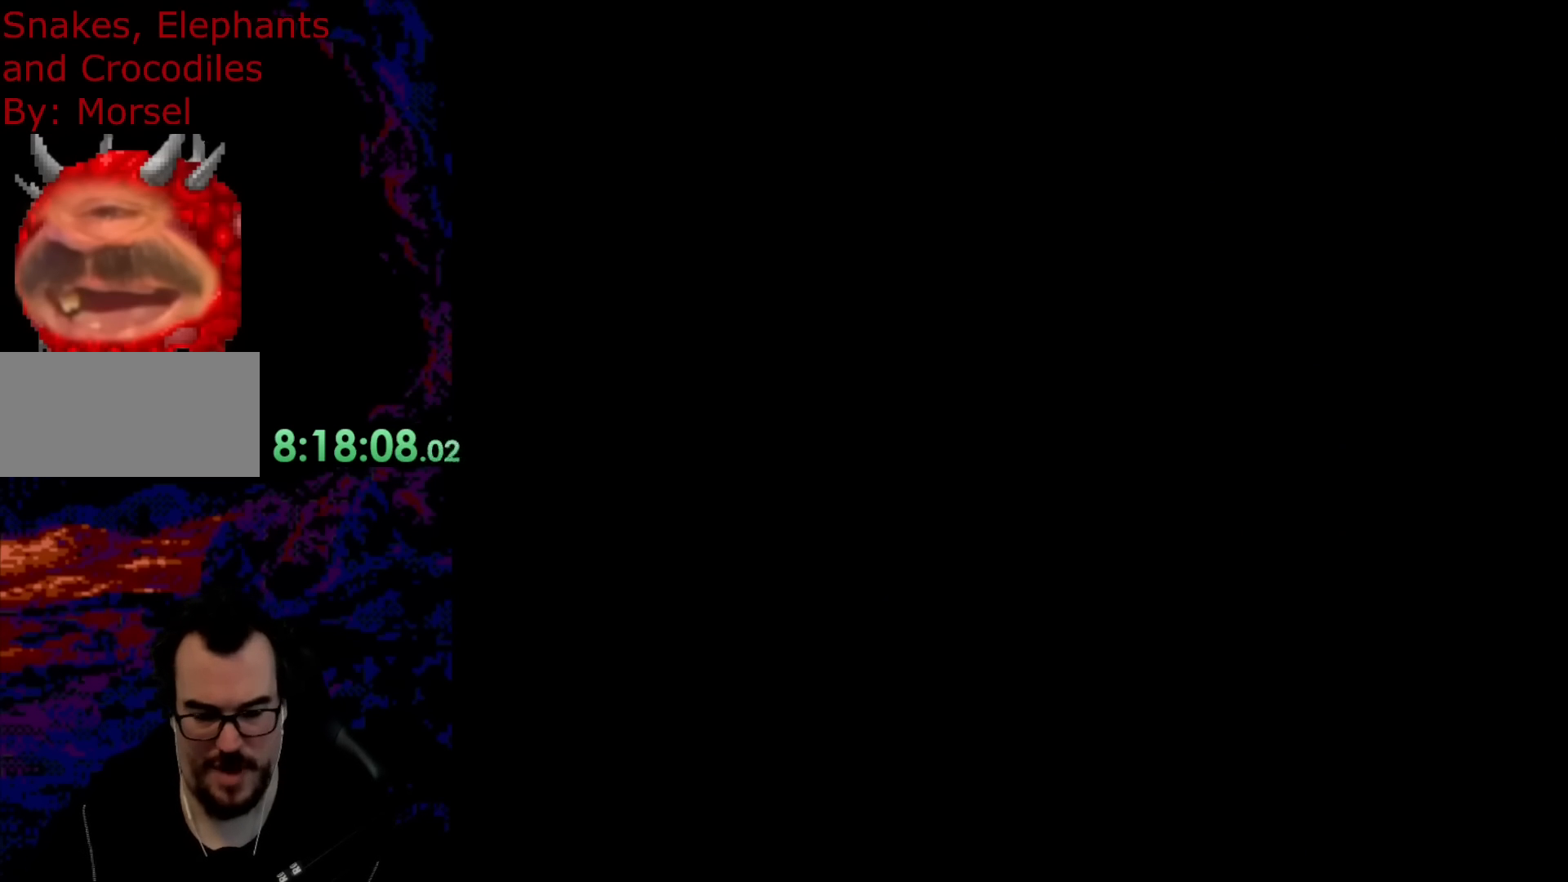
{"buttons": ["B", "Y", "DPAD_LEFT"], "events": []}
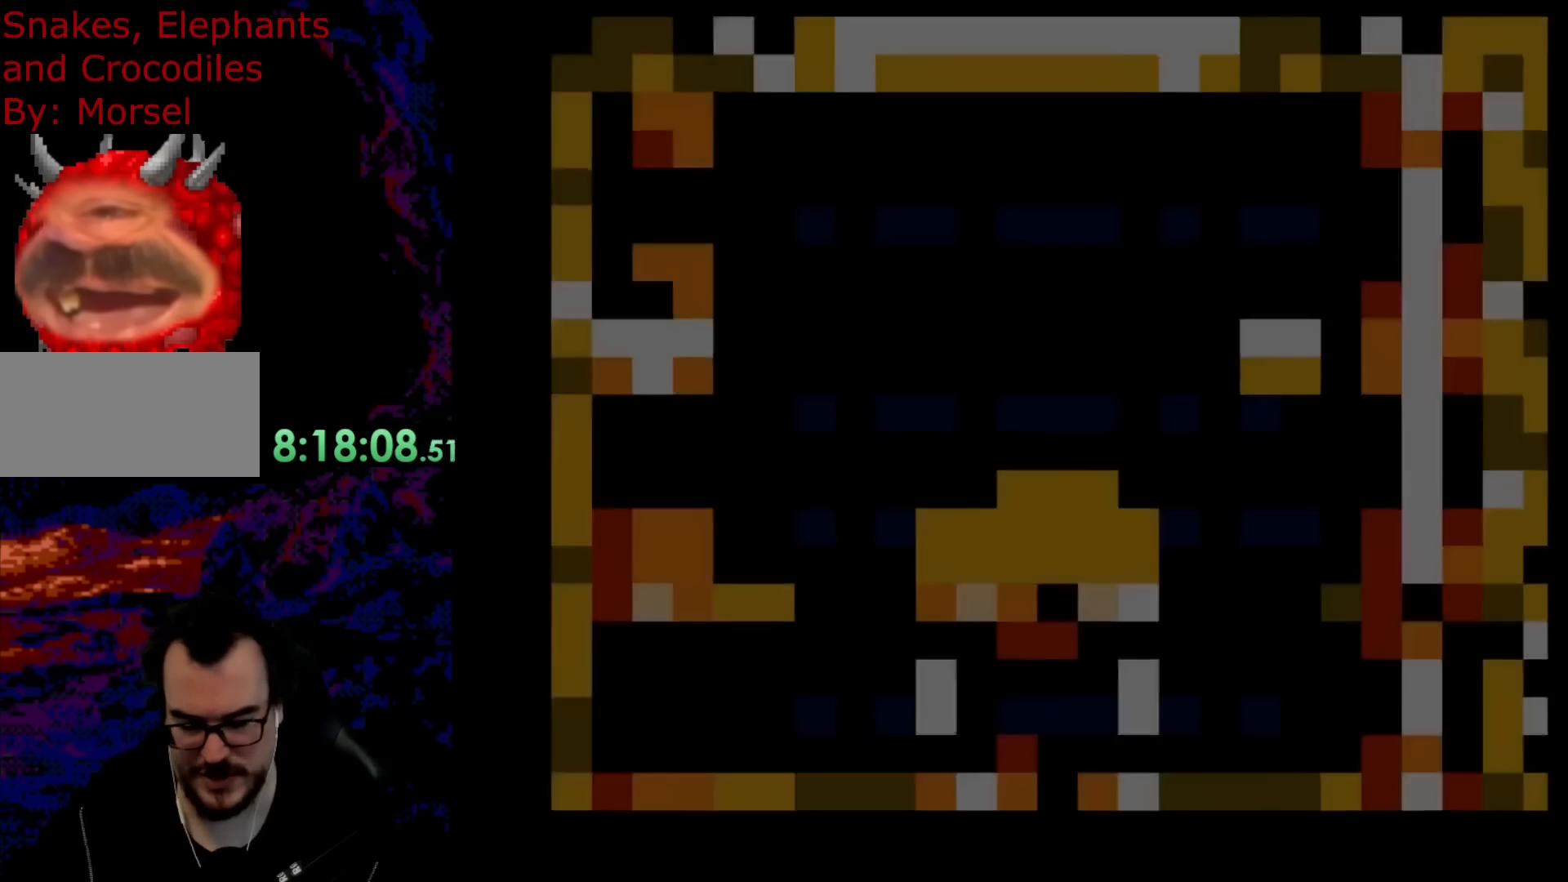
{"buttons": ["B", "Y", "DPAD_LEFT"], "events": []}
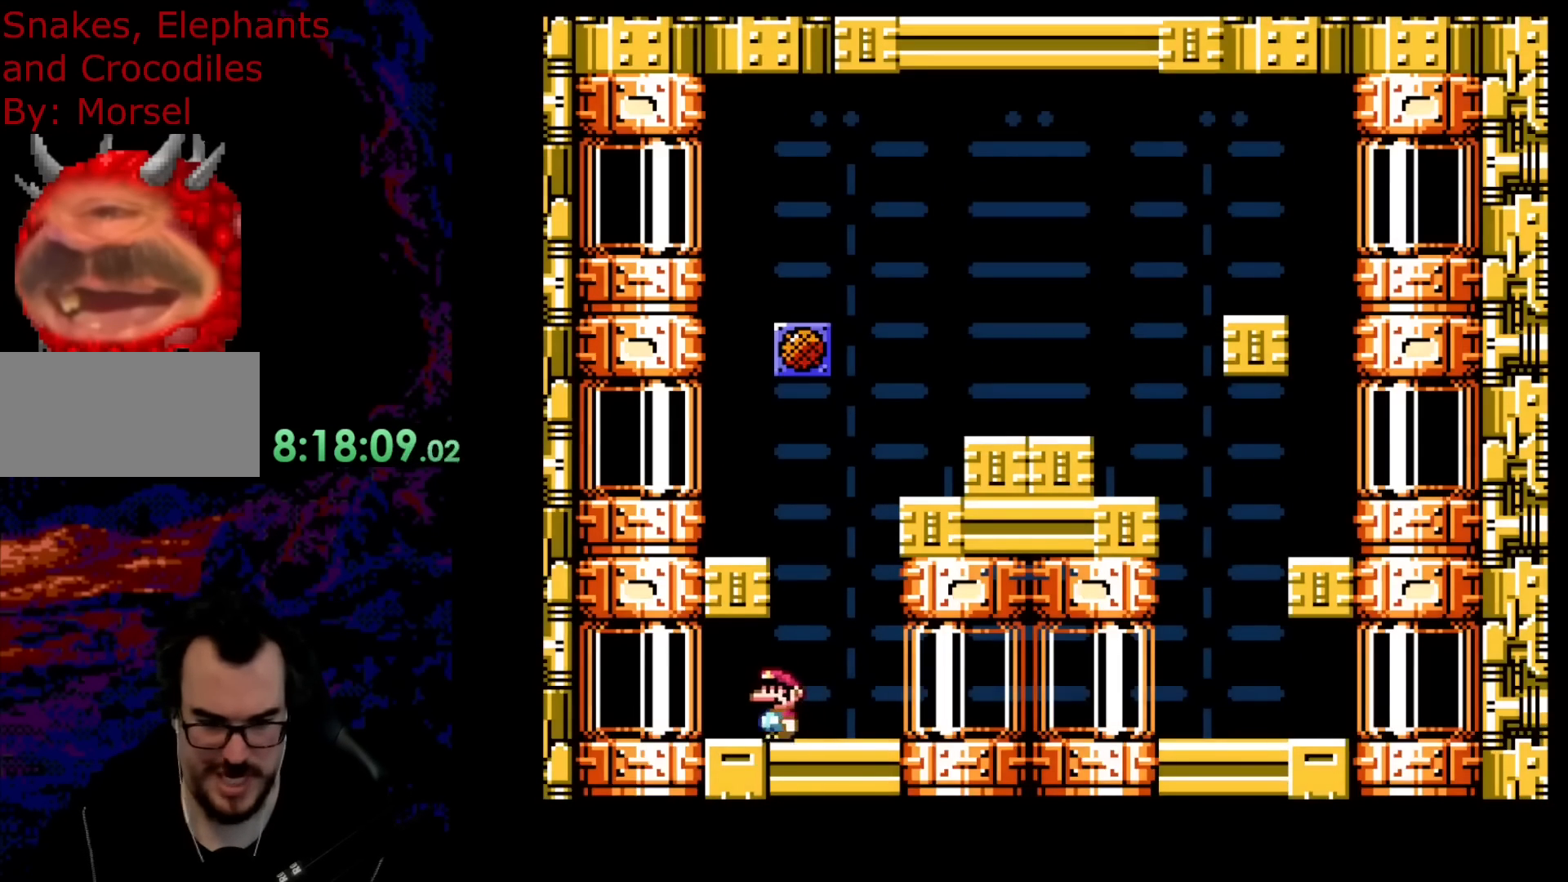
{"buttons": ["B", "Y"], "events": [[383, "DPAD_LEFT", "up"]]}
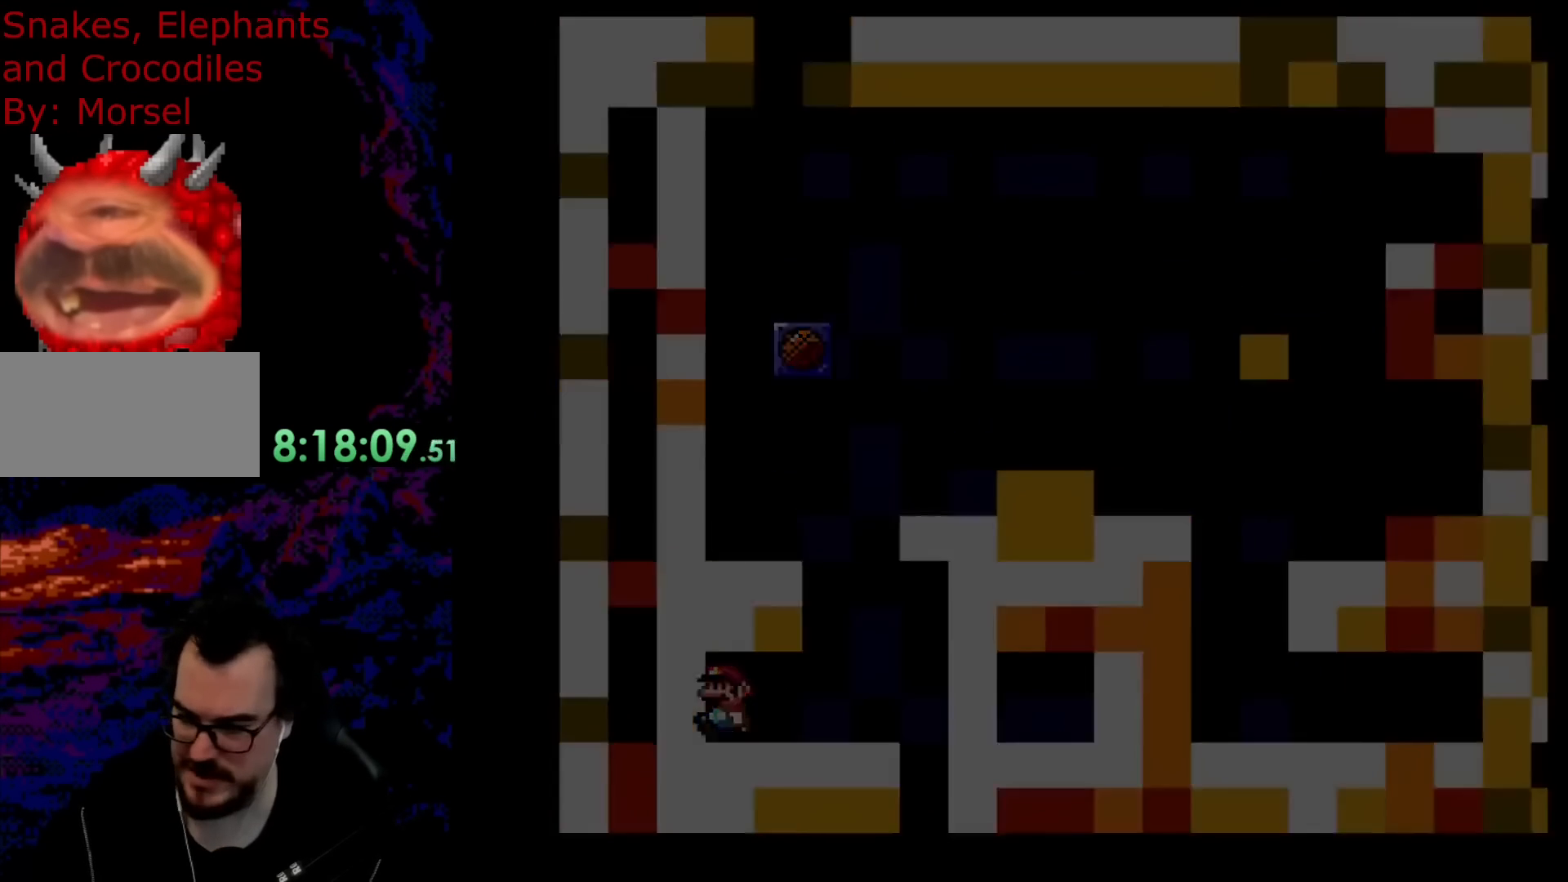
{"buttons": ["Y", "DPAD_RIGHT"], "events": [[17, "B", "up"], [83, "Y", "up"], [333, "DPAD_RIGHT", "down"], [333, "Y", "down"]]}
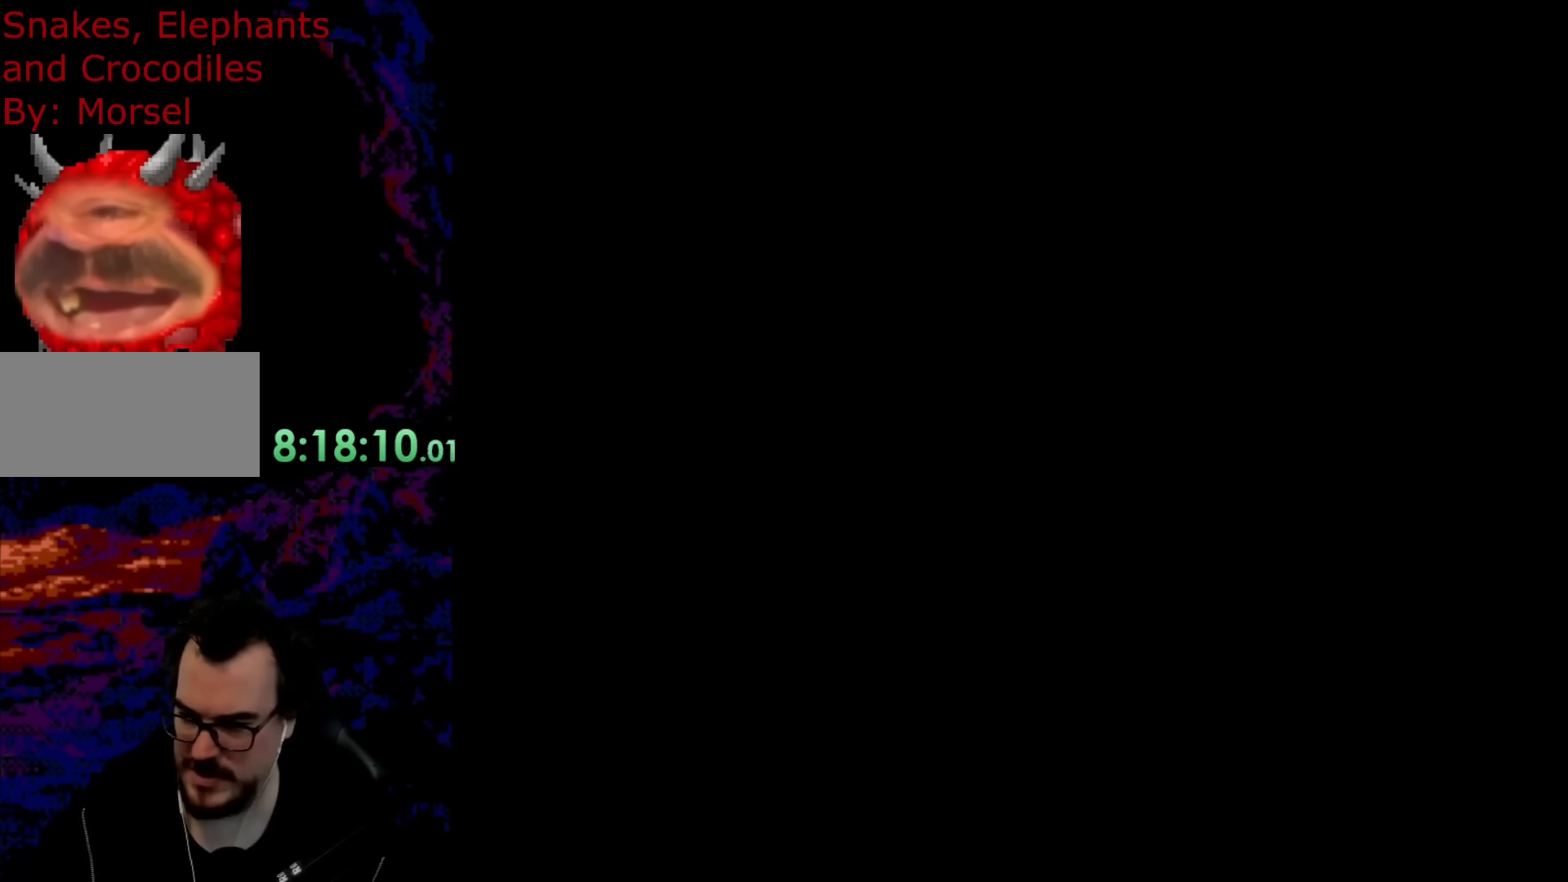
{"buttons": ["X", "DPAD_RIGHT"], "events": [[117, "X", "down"], [117, "Y", "up"]]}
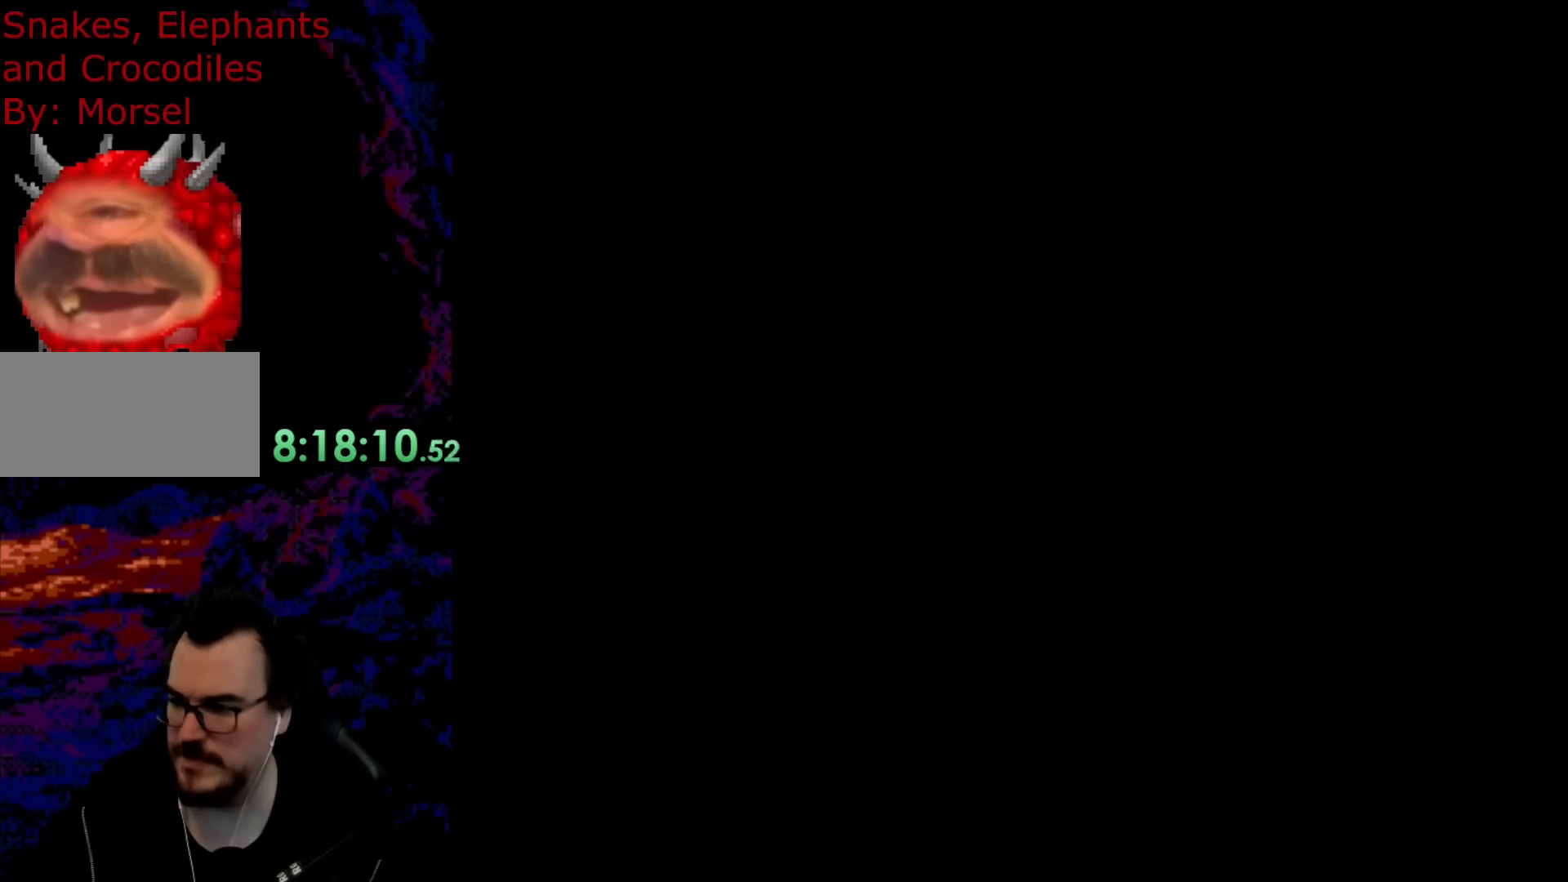
{"buttons": ["X", "DPAD_RIGHT"], "events": []}
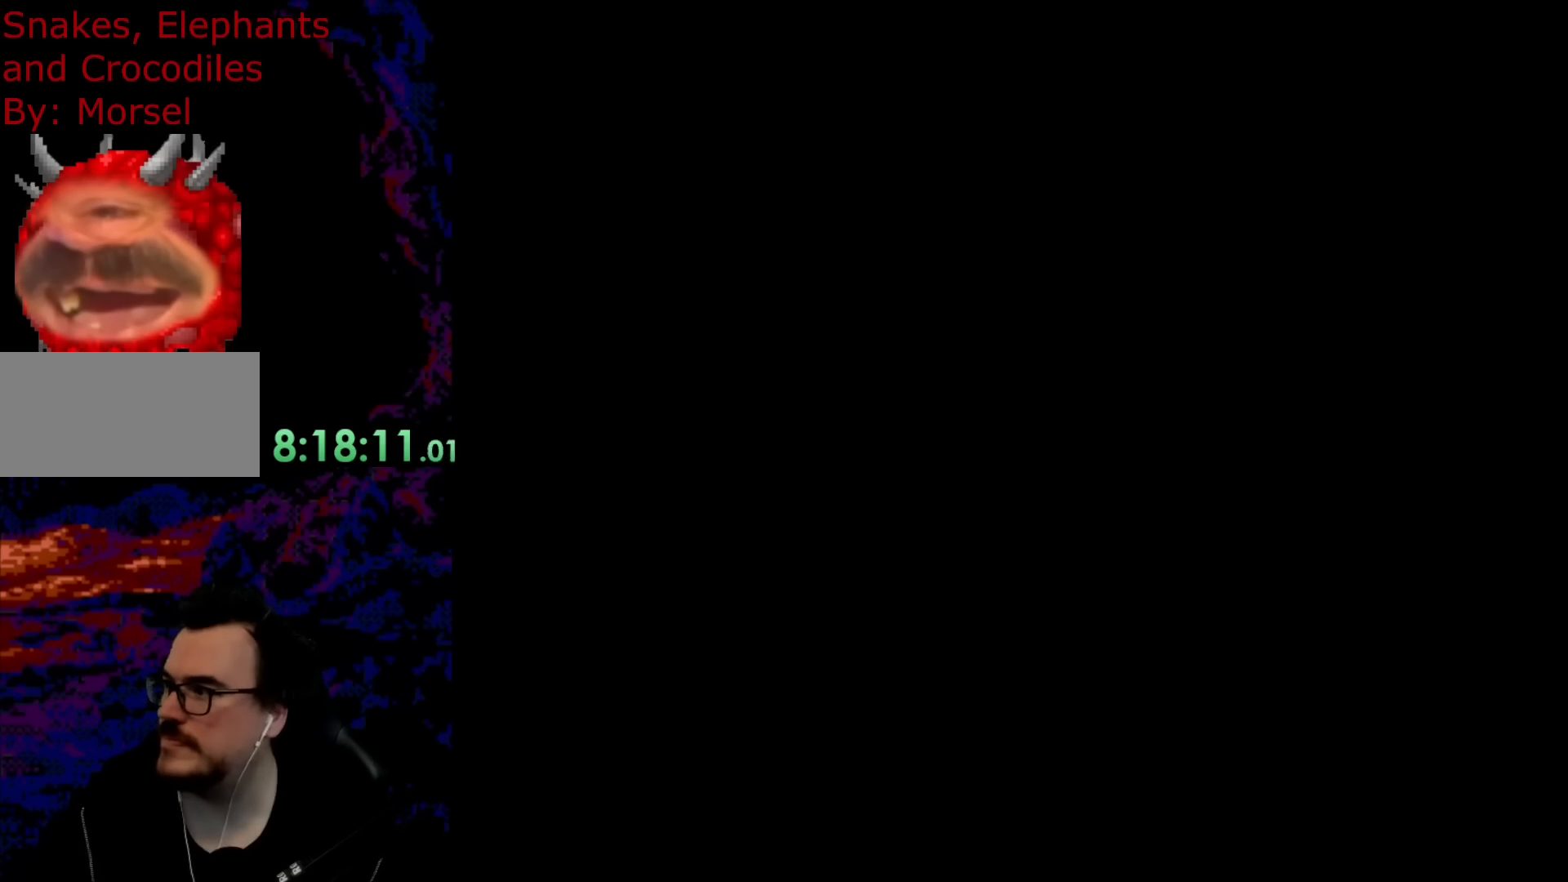
{"buttons": ["X", "DPAD_RIGHT"], "events": [[150, "DPAD_RIGHT", "up"], [150, "X", "up"], [167, "DPAD_RIGHT", "down"], [167, "X", "down"]]}
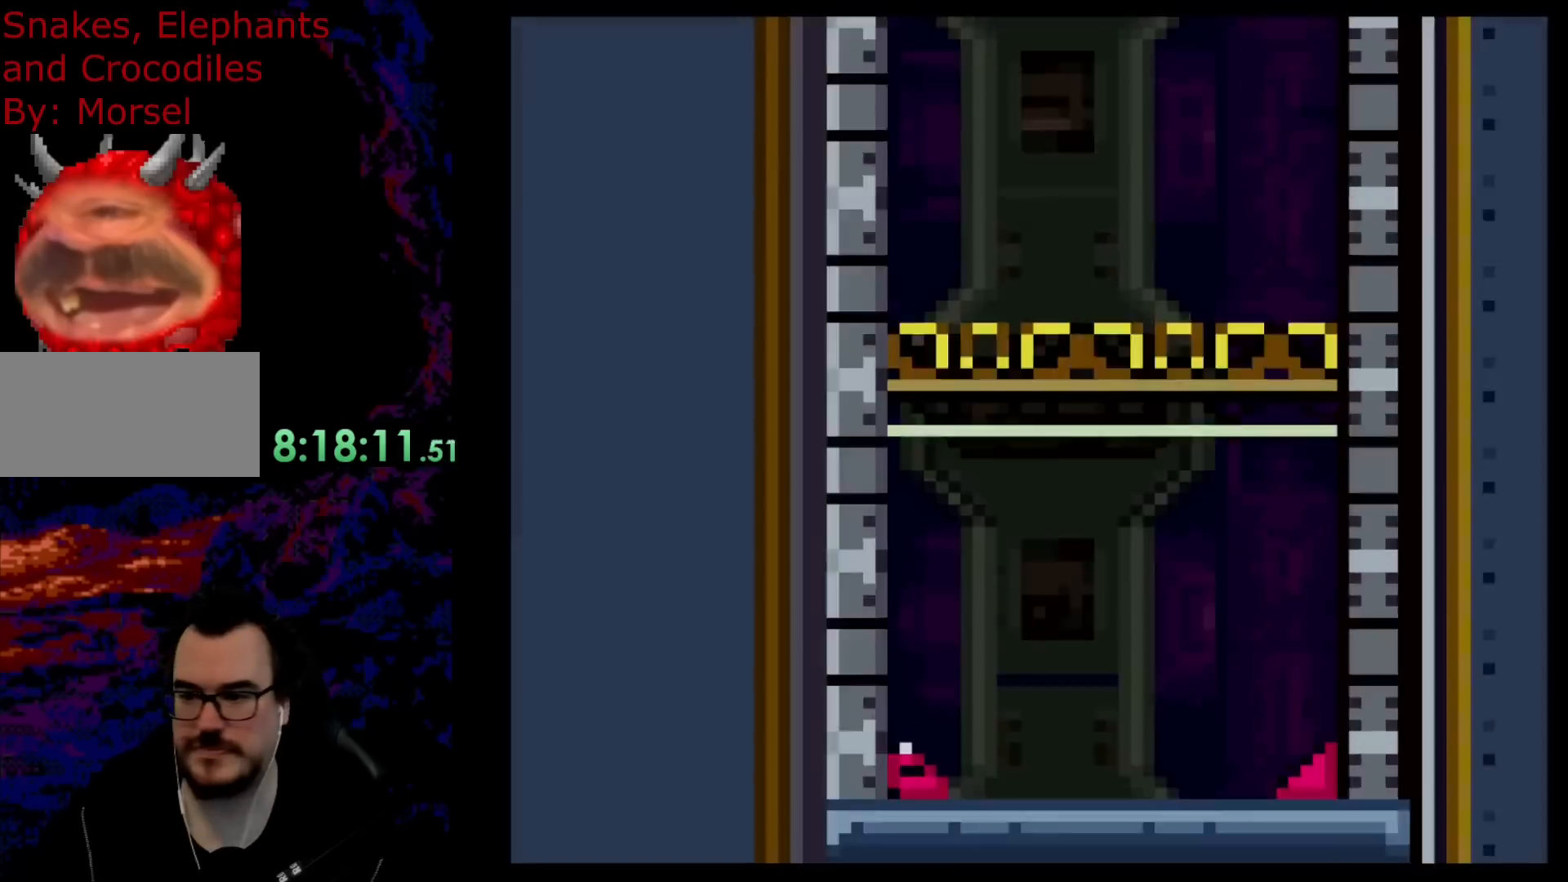
{"buttons": ["X", "DPAD_RIGHT"], "events": []}
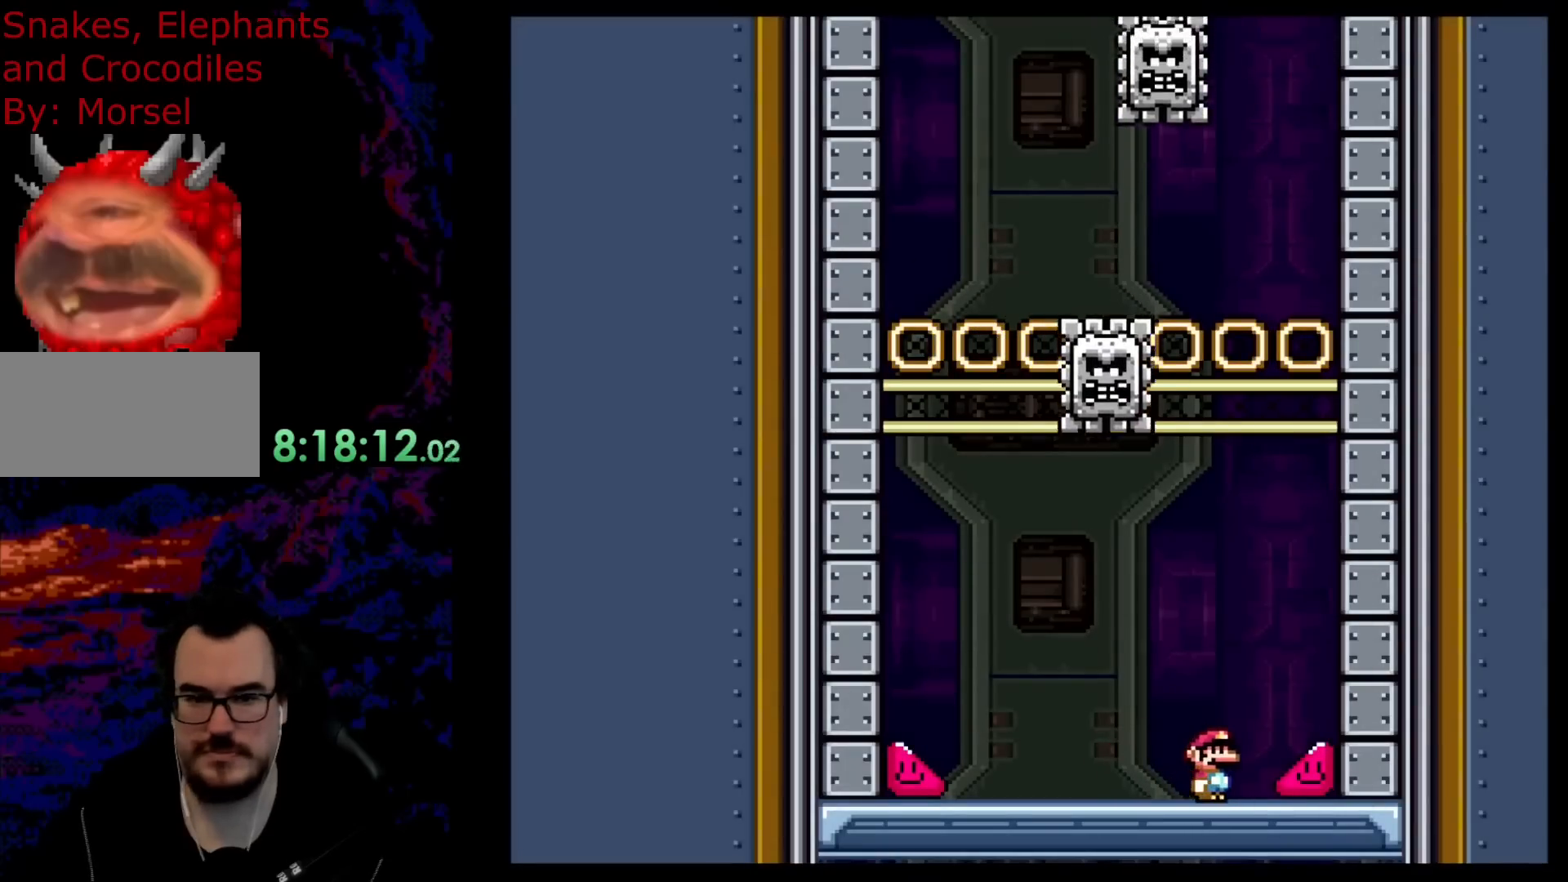
{"buttons": ["X", "DPAD_RIGHT"], "events": []}
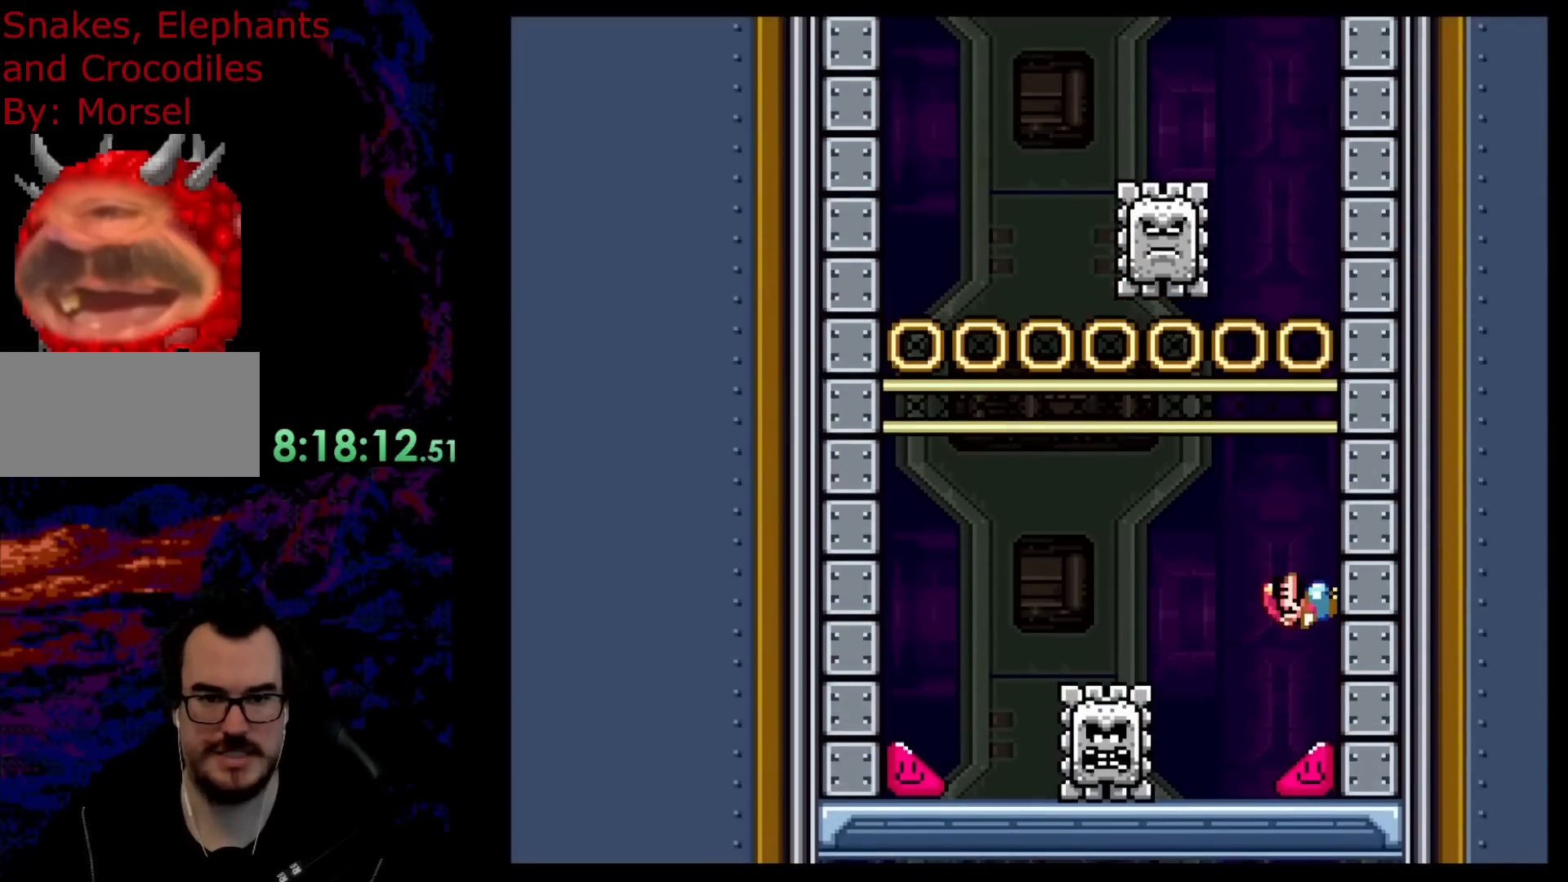
{"buttons": ["X", "DPAD_RIGHT"], "events": []}
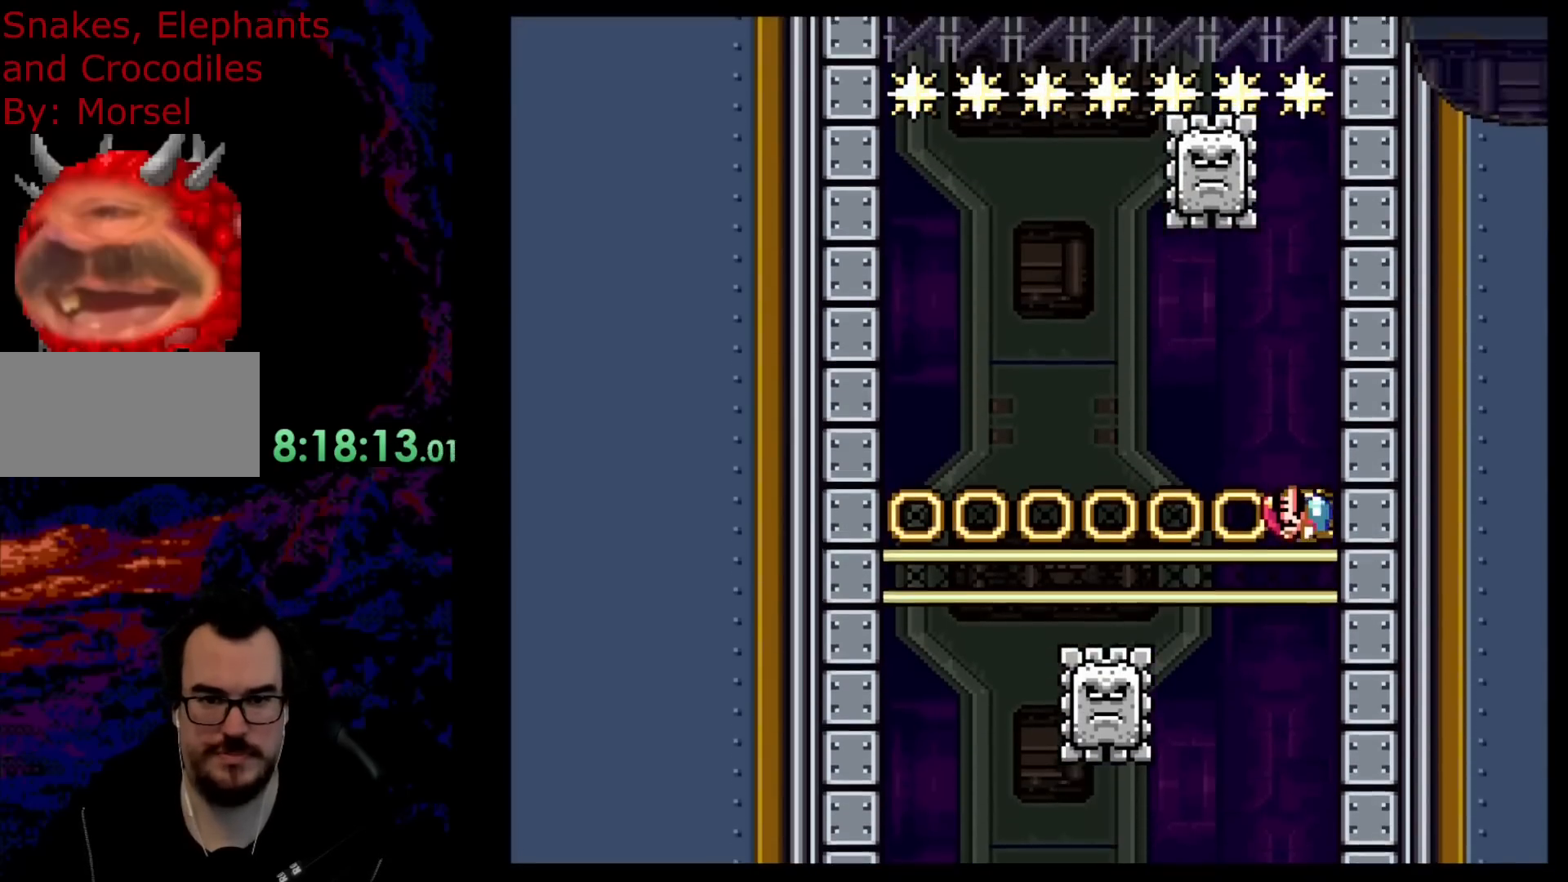
{"buttons": ["A", "X", "DPAD_LEFT"], "events": [[150, "DPAD_RIGHT", "up"], [167, "DPAD_LEFT", "down"], [183, "A", "down"]]}
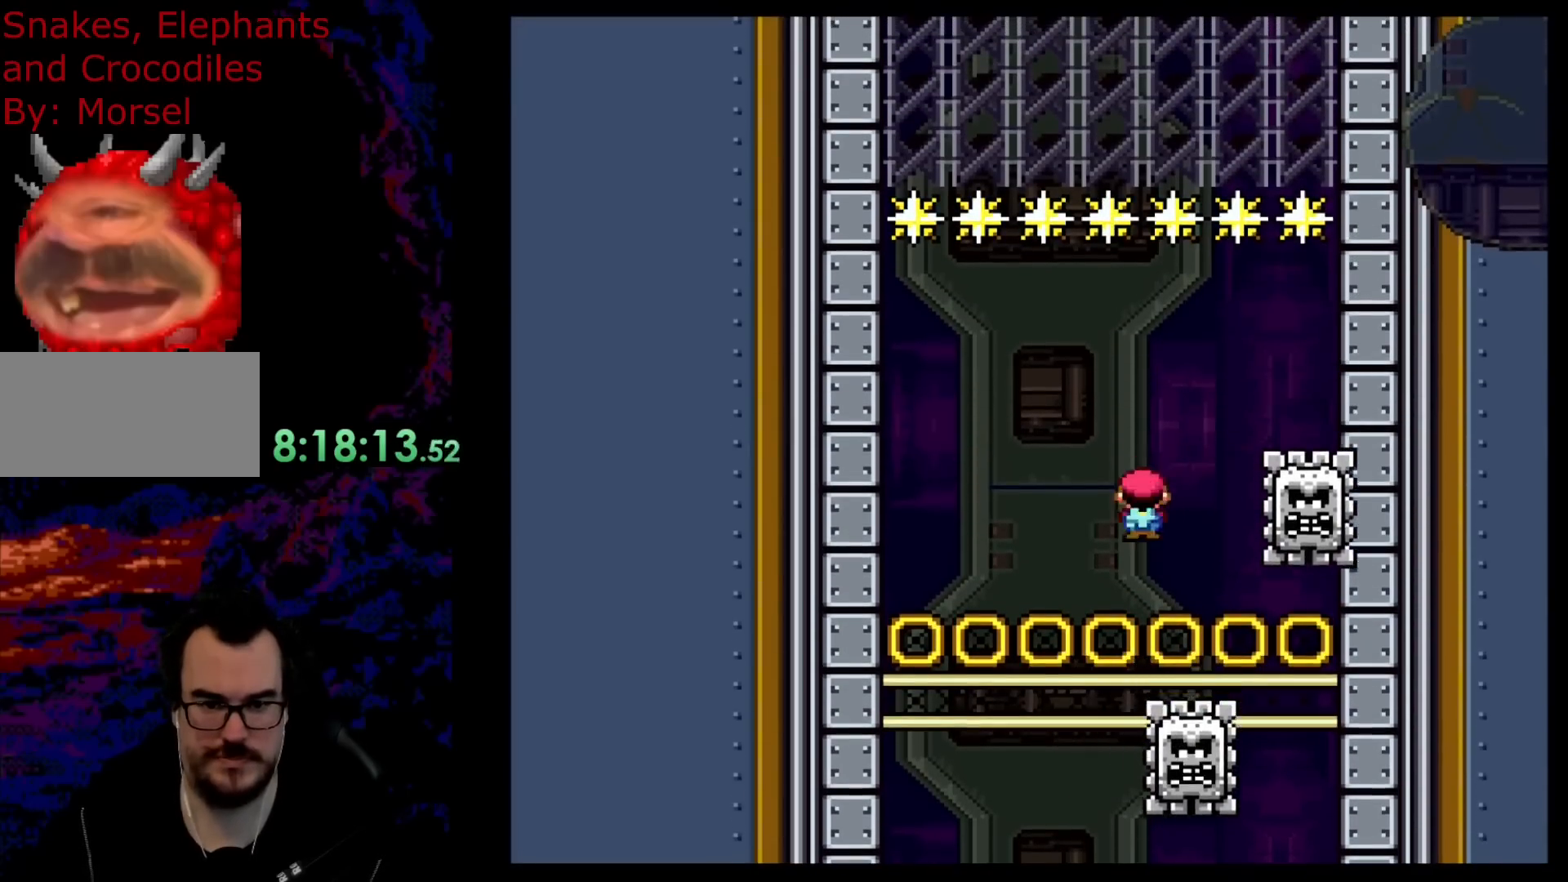
{"buttons": ["X", "DPAD_RIGHT"], "events": [[83, "A", "up"], [383, "DPAD_LEFT", "up"], [467, "DPAD_RIGHT", "down"]]}
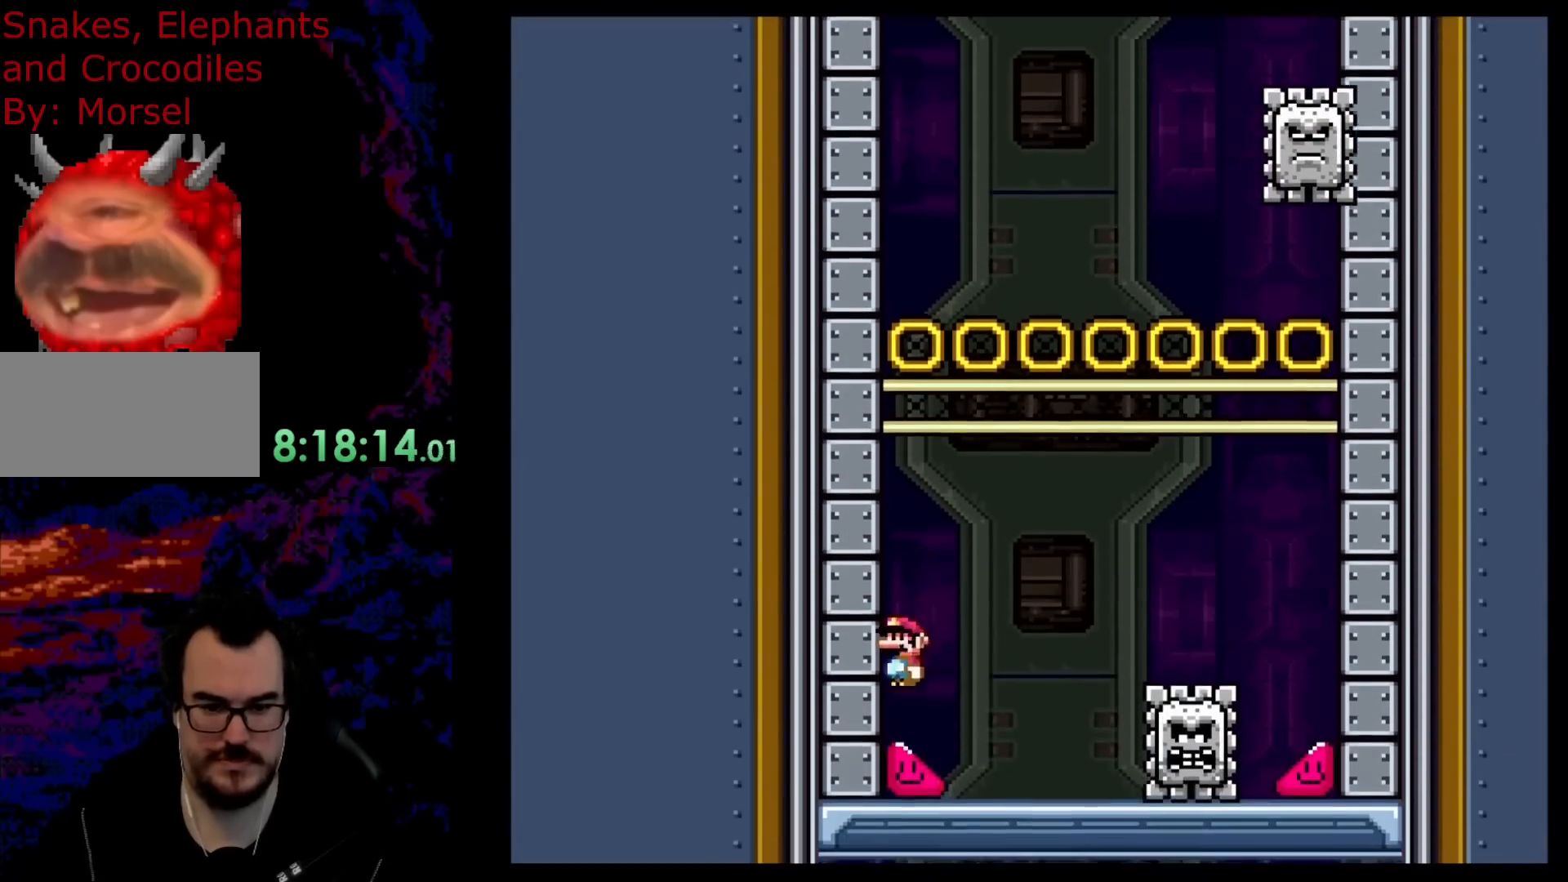
{"buttons": ["X", "DPAD_RIGHT"], "events": [[83, "DPAD_RIGHT", "up"], [200, "DPAD_RIGHT", "down"]]}
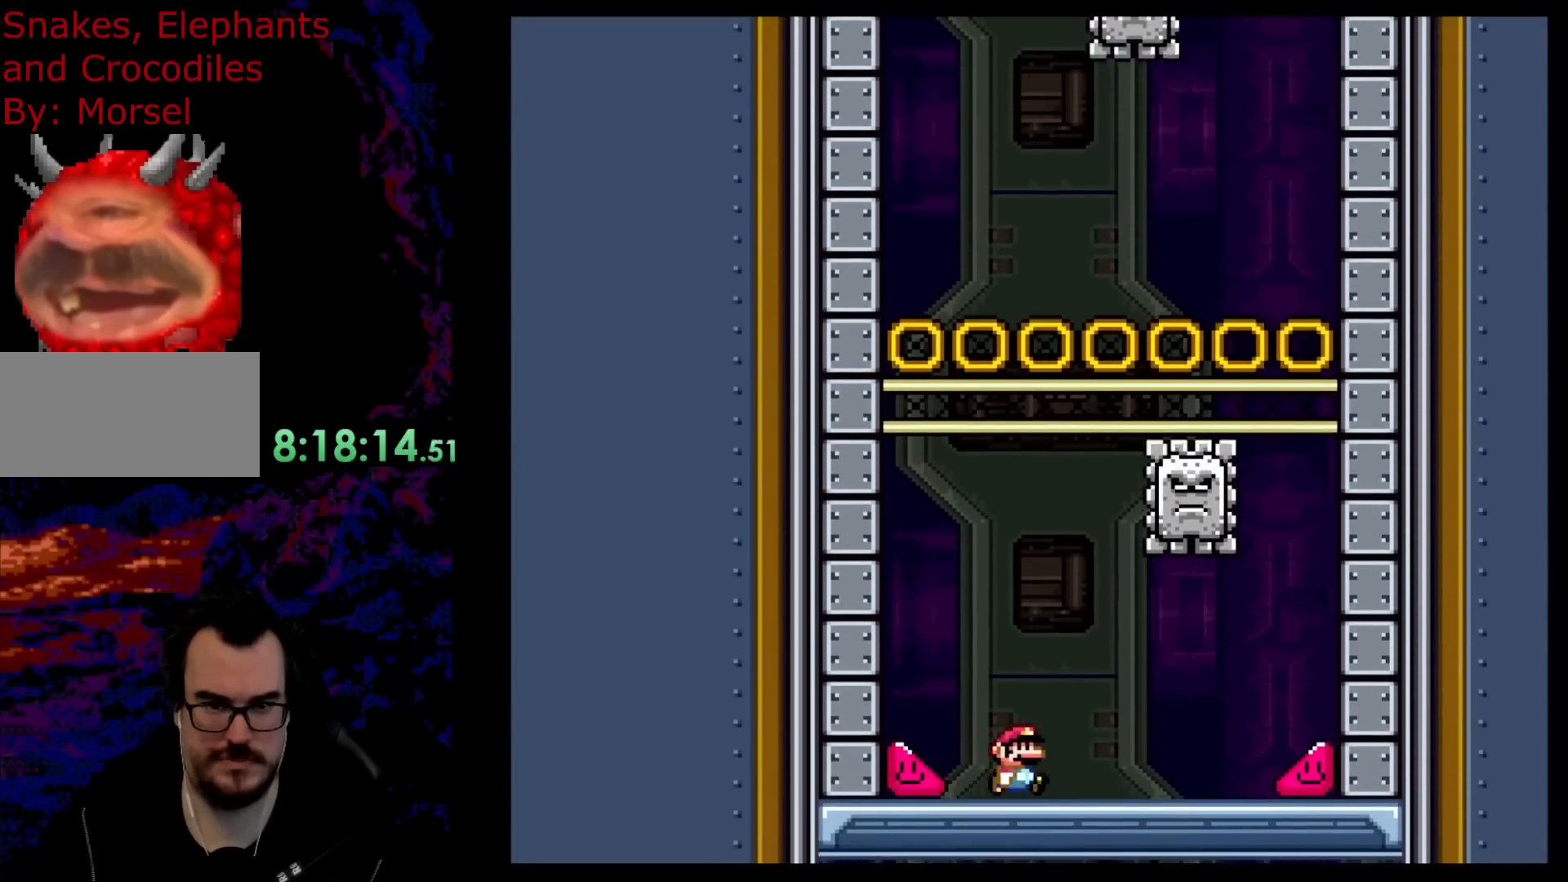
{"buttons": ["X", "DPAD_RIGHT"], "events": []}
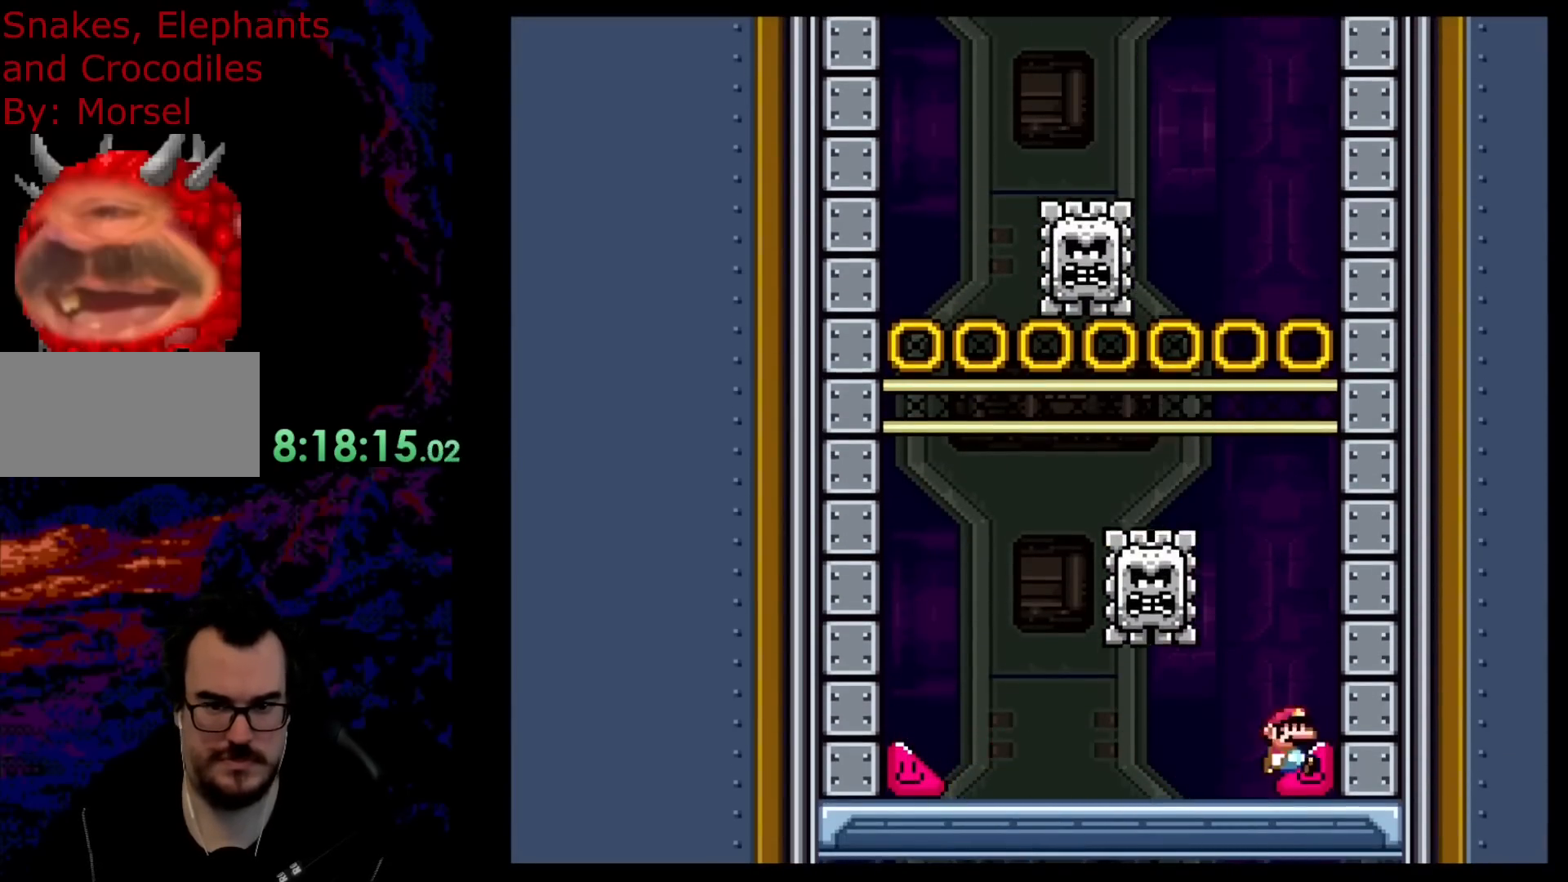
{"buttons": ["X", "DPAD_RIGHT"], "events": []}
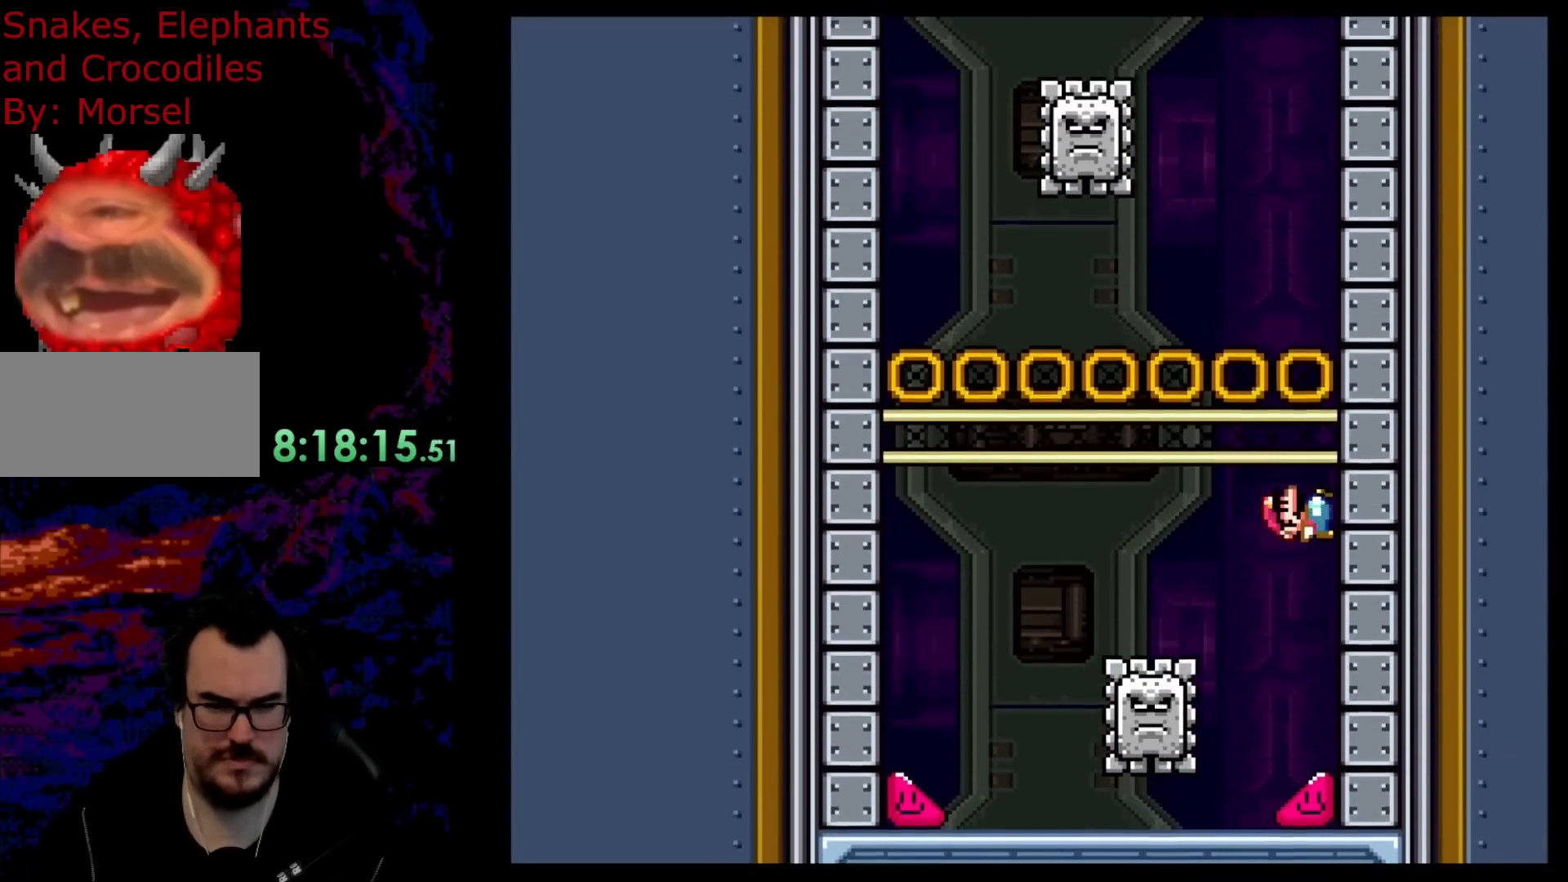
{"buttons": ["A", "X", "DPAD_LEFT"], "events": [[300, "DPAD_RIGHT", "up"], [317, "A", "down"], [317, "DPAD_LEFT", "down"]]}
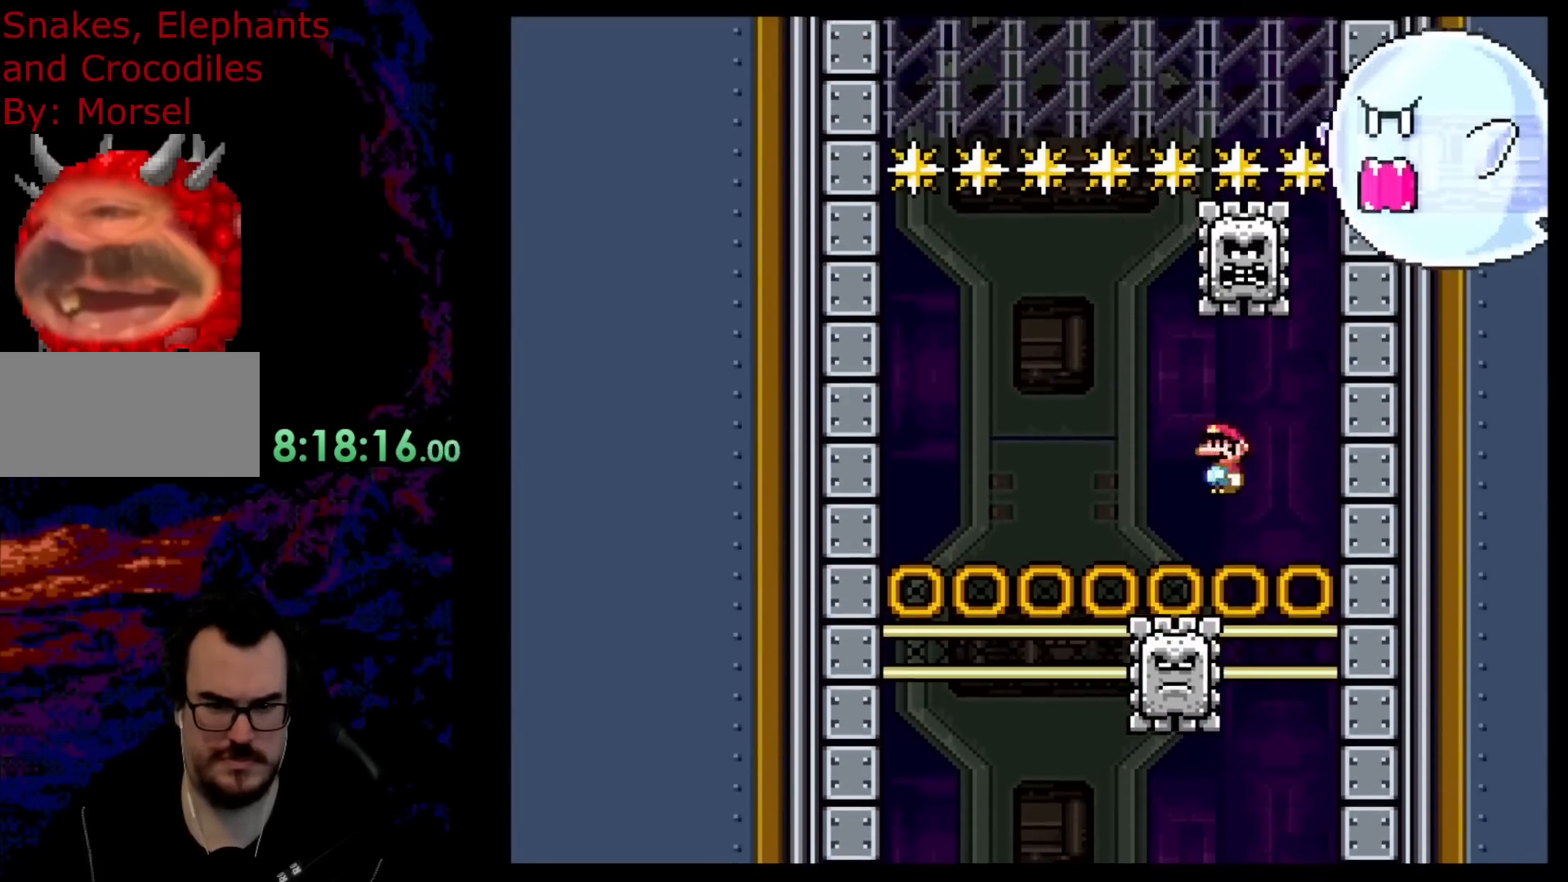
{"buttons": ["X", "DPAD_RIGHT"], "events": [[233, "A", "up"], [350, "DPAD_LEFT", "up"], [467, "DPAD_RIGHT", "down"]]}
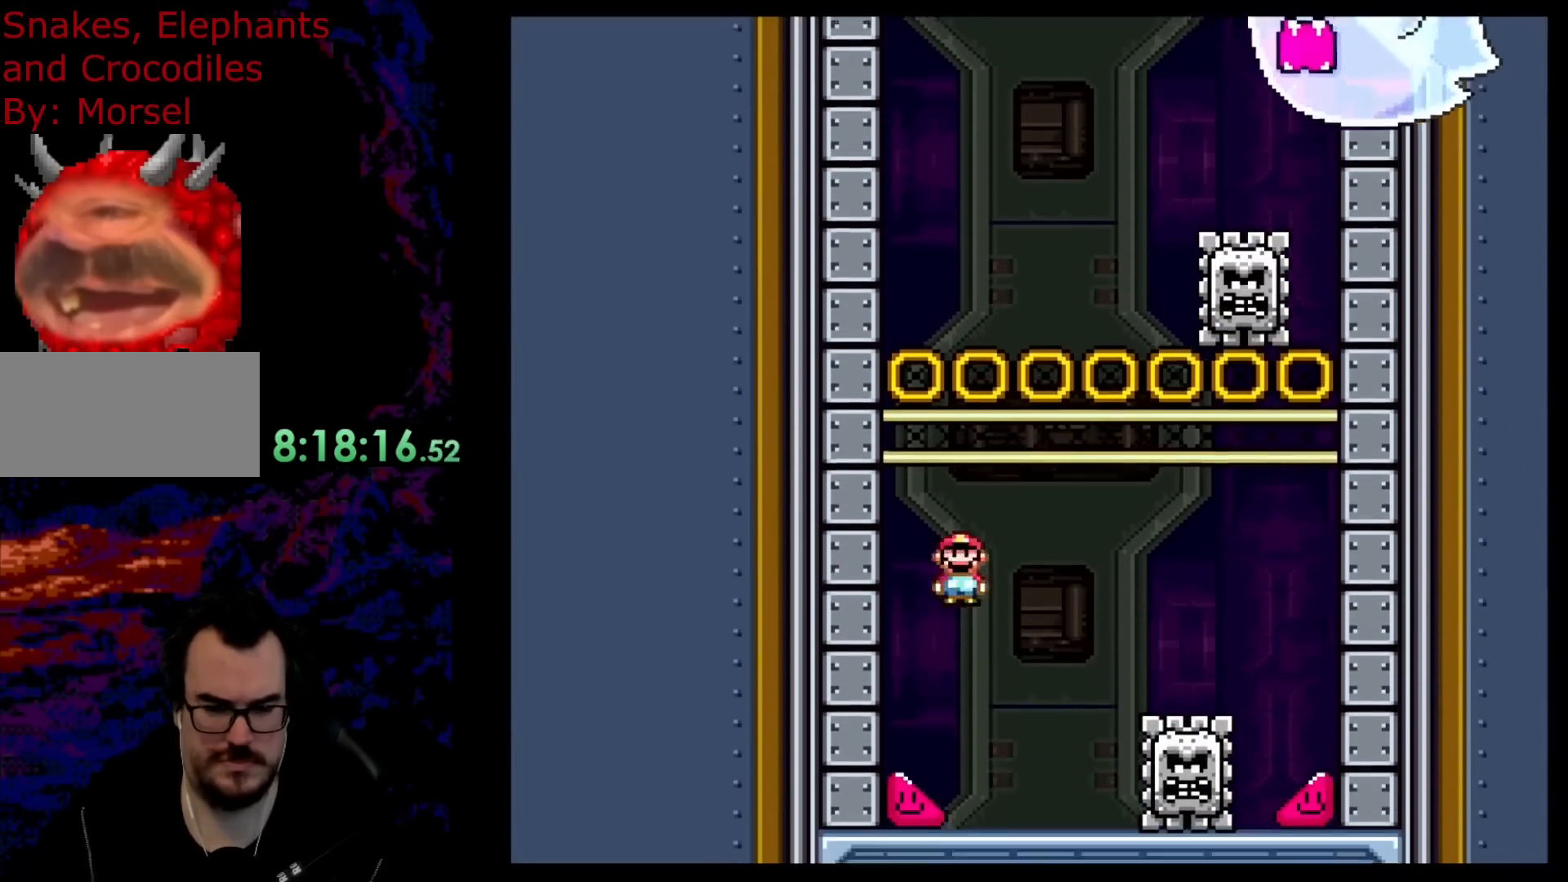
{"buttons": ["X", "DPAD_RIGHT"], "events": []}
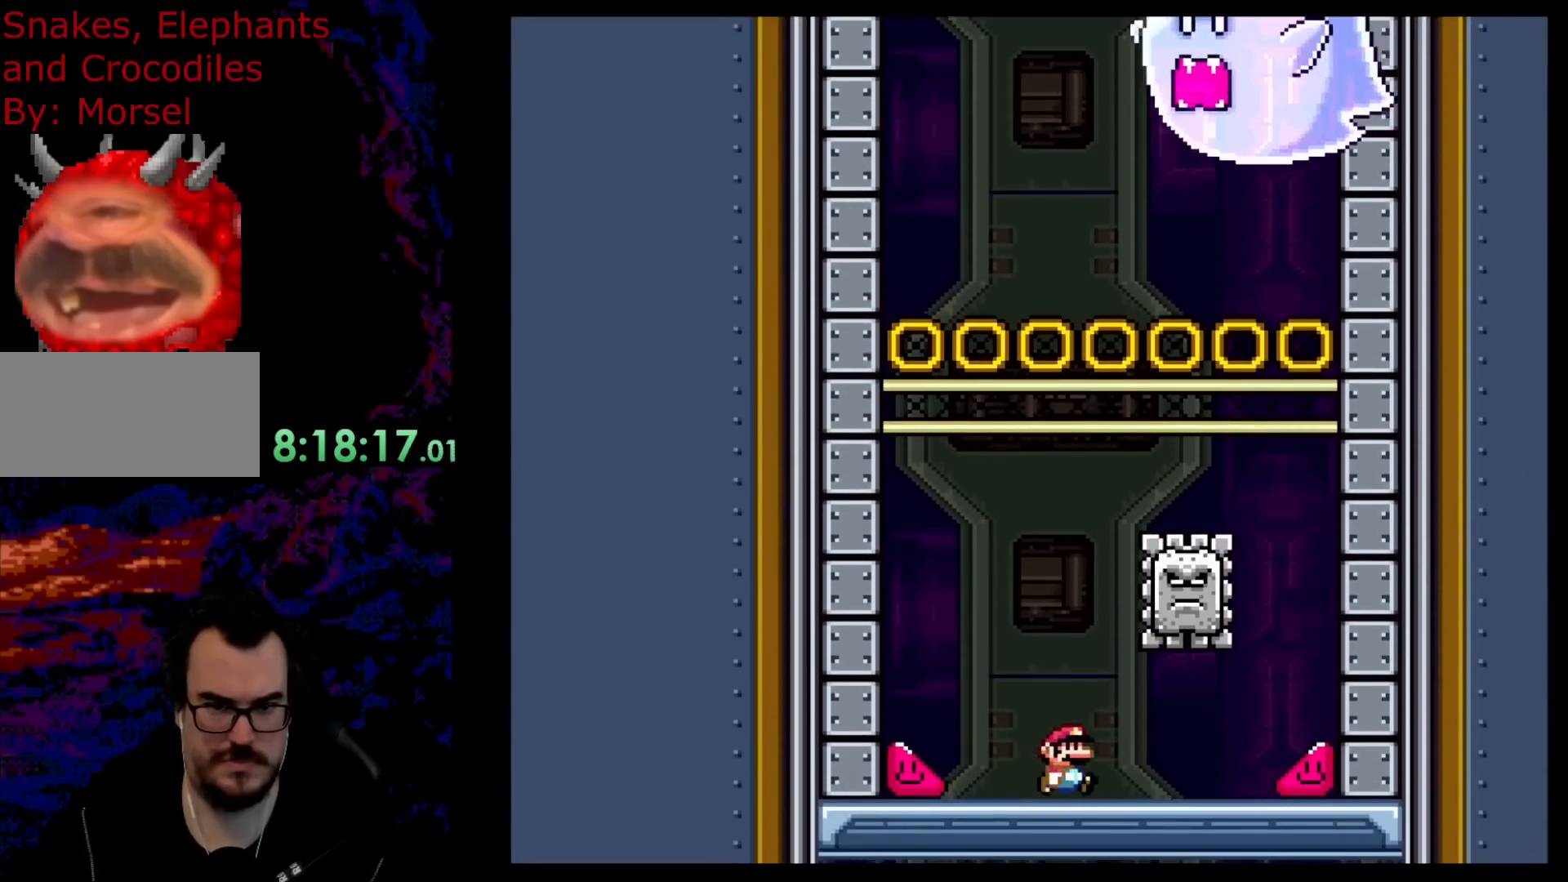
{"buttons": ["X", "DPAD_RIGHT"], "events": []}
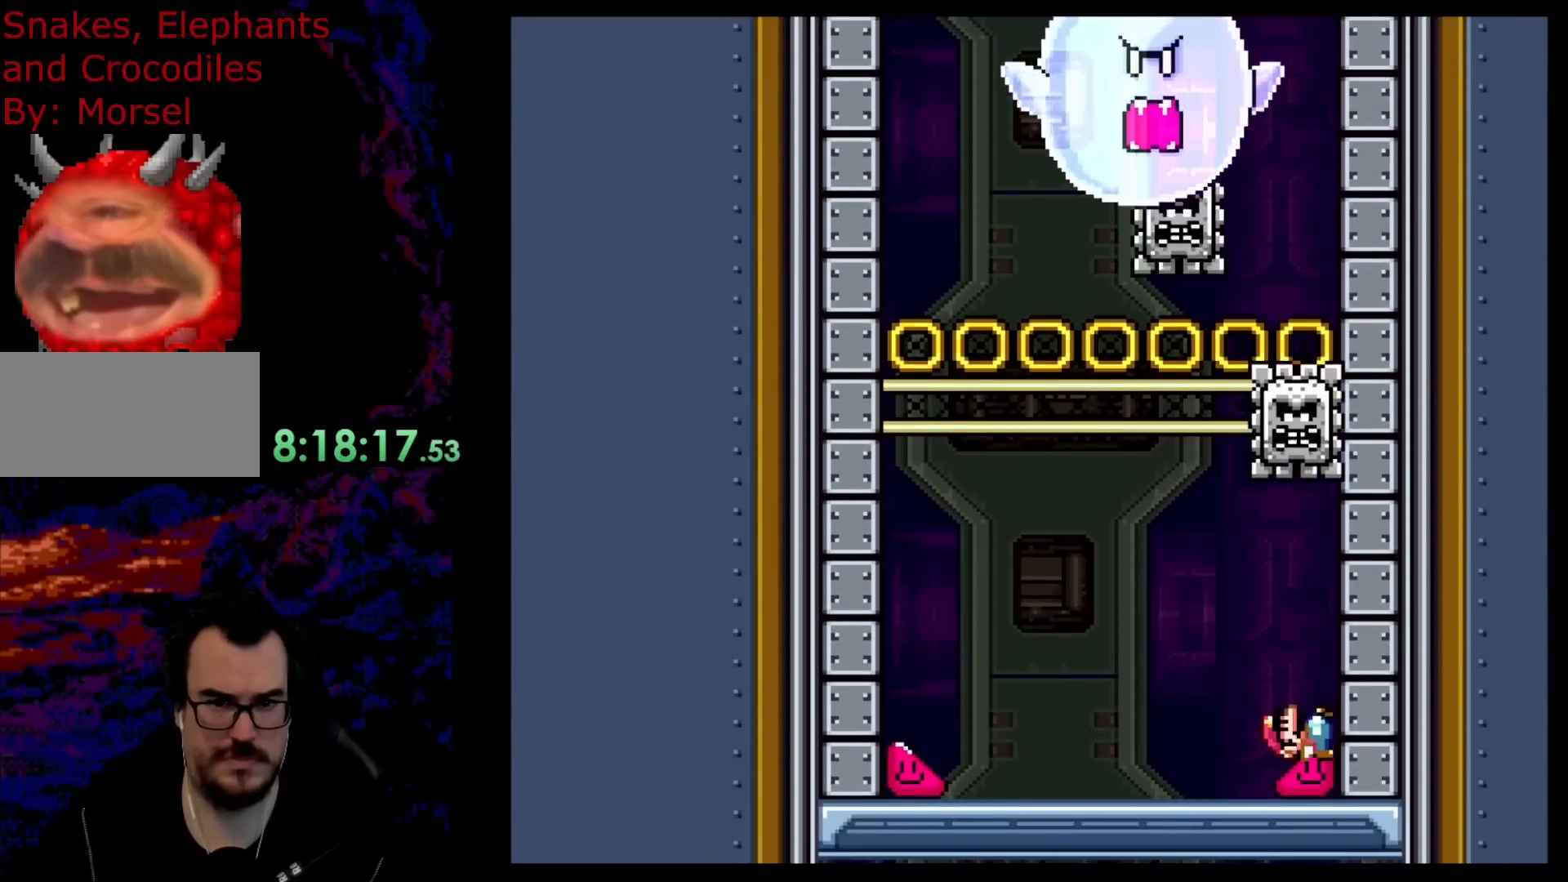
{"buttons": ["X", "DPAD_RIGHT"], "events": []}
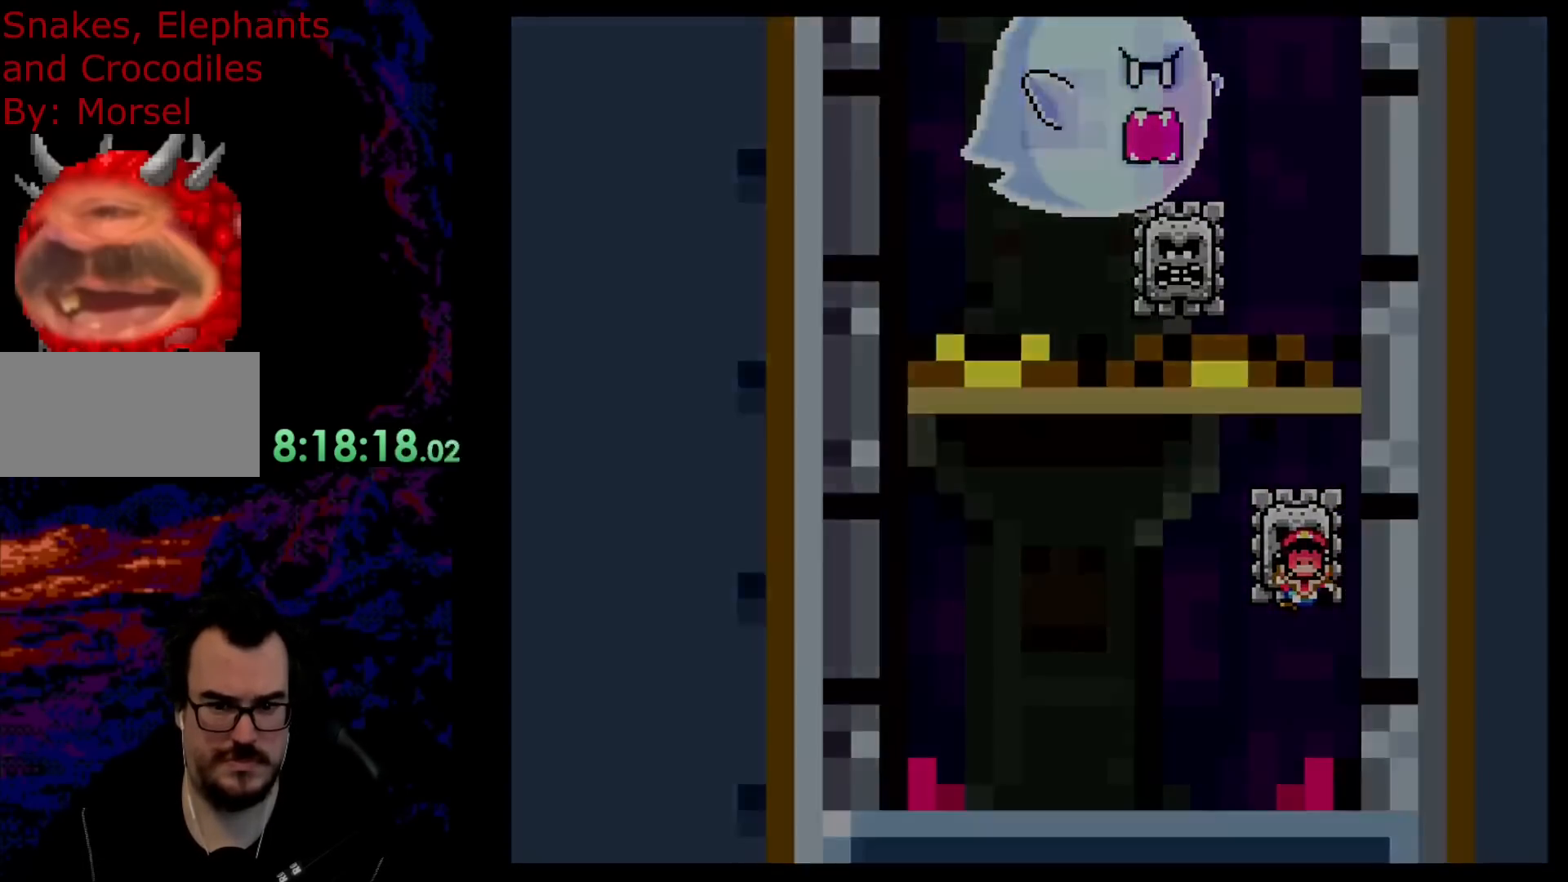
{"buttons": ["X"], "events": [[417, "DPAD_RIGHT", "up"]]}
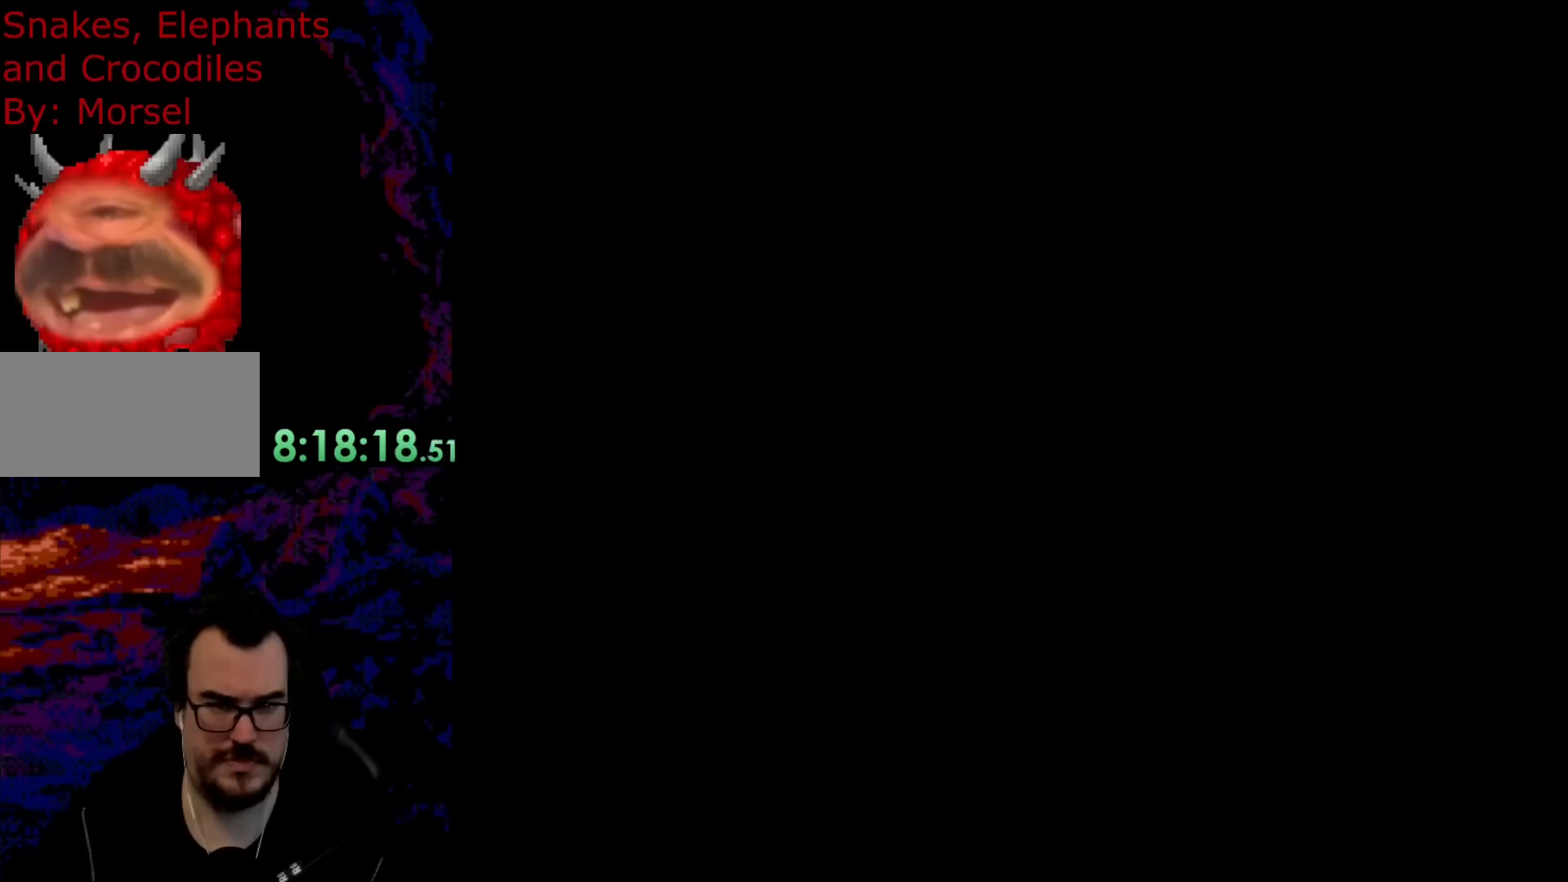
{"buttons": ["X"], "events": []}
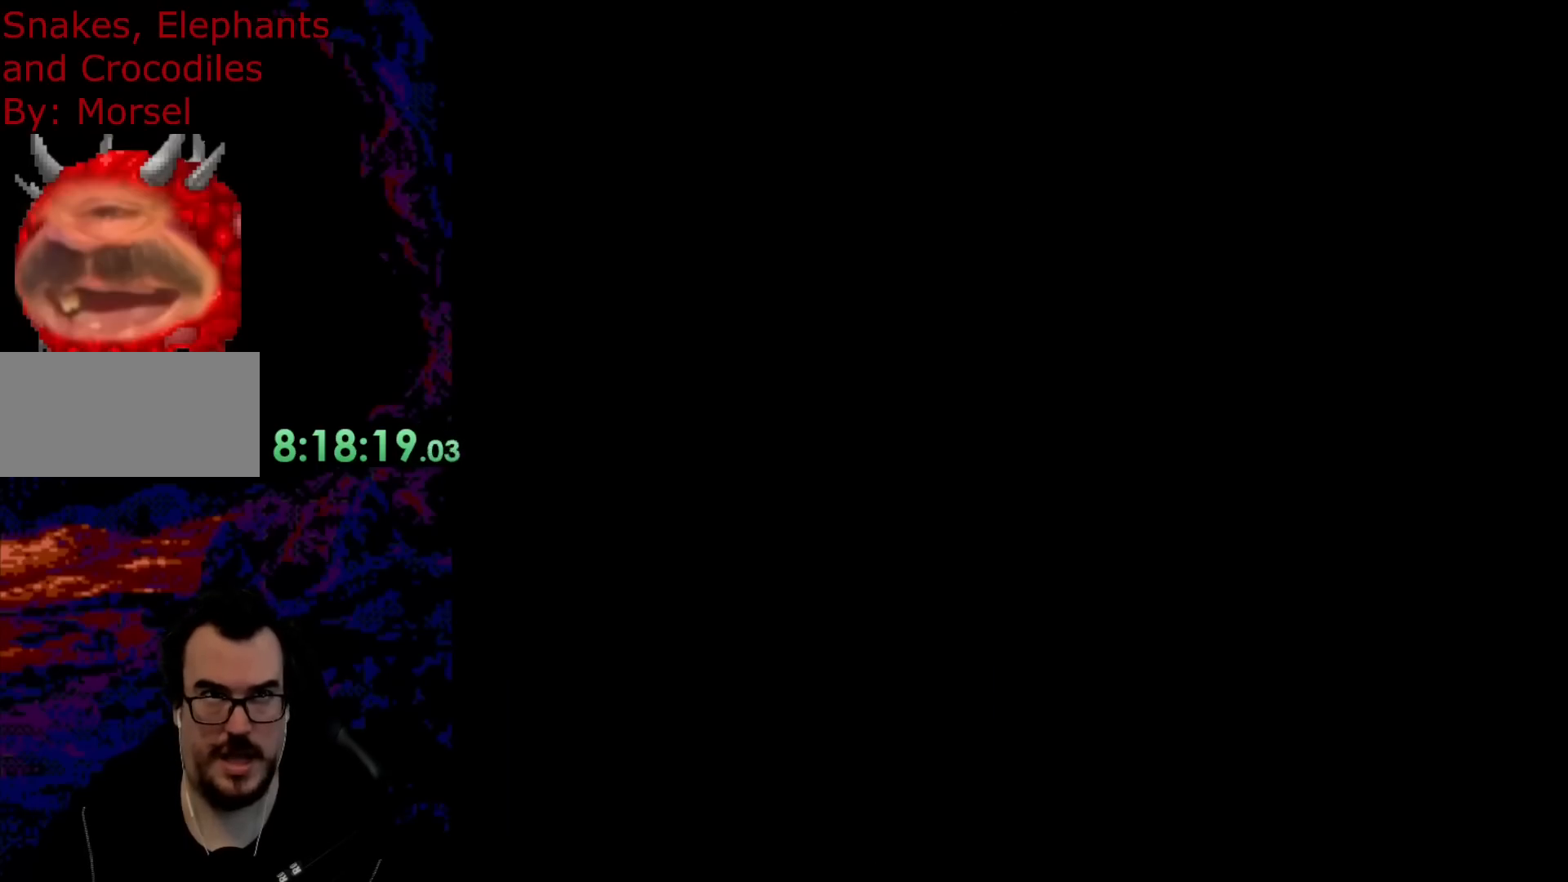
{"buttons": ["X"], "events": []}
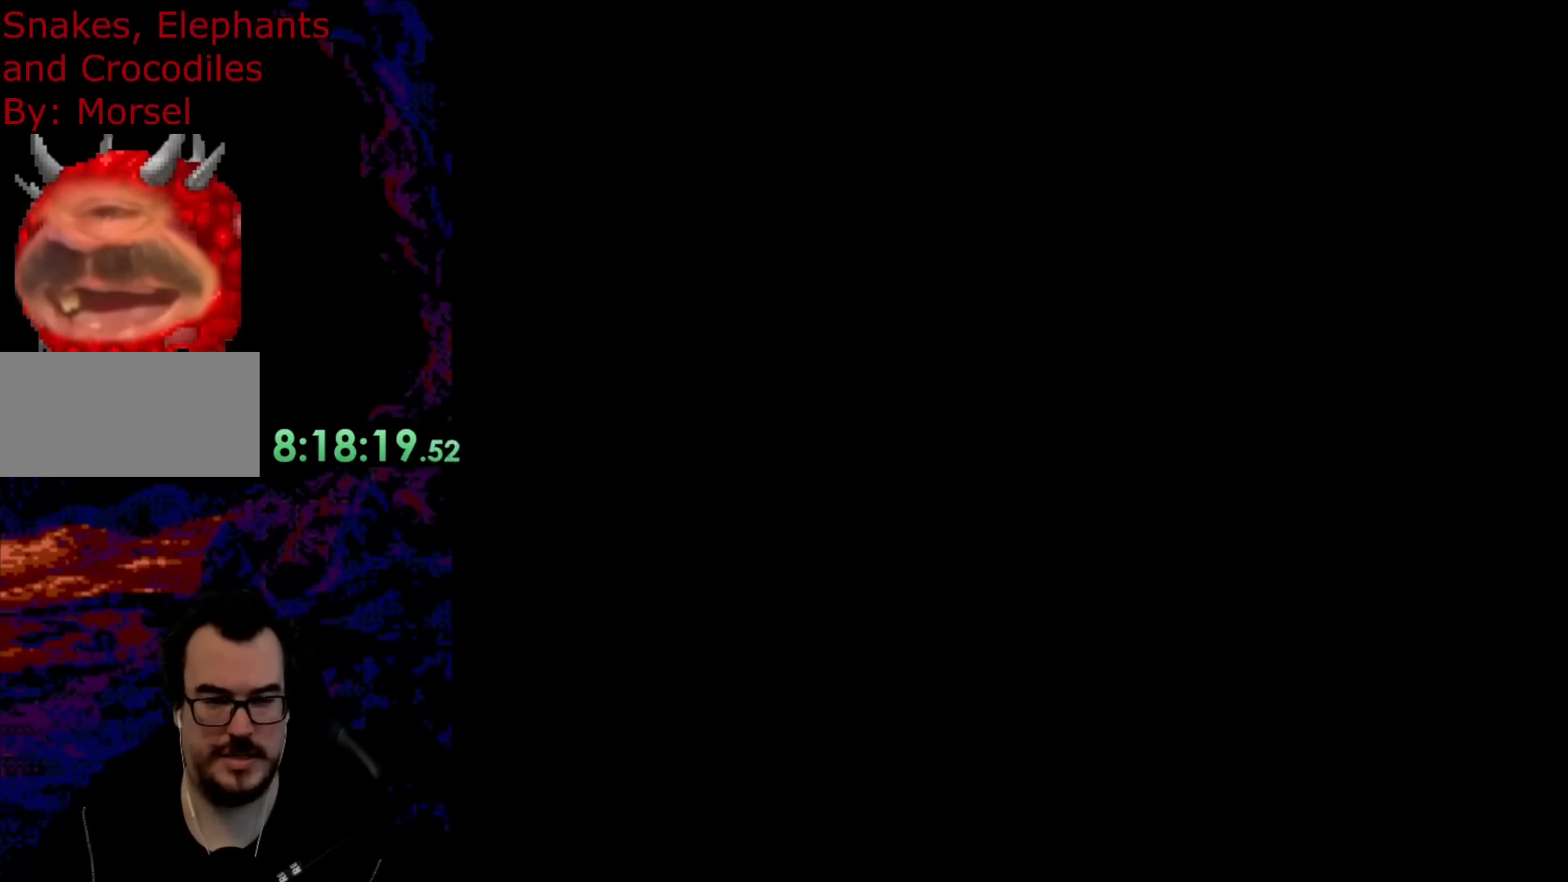
{"buttons": ["X"], "events": []}